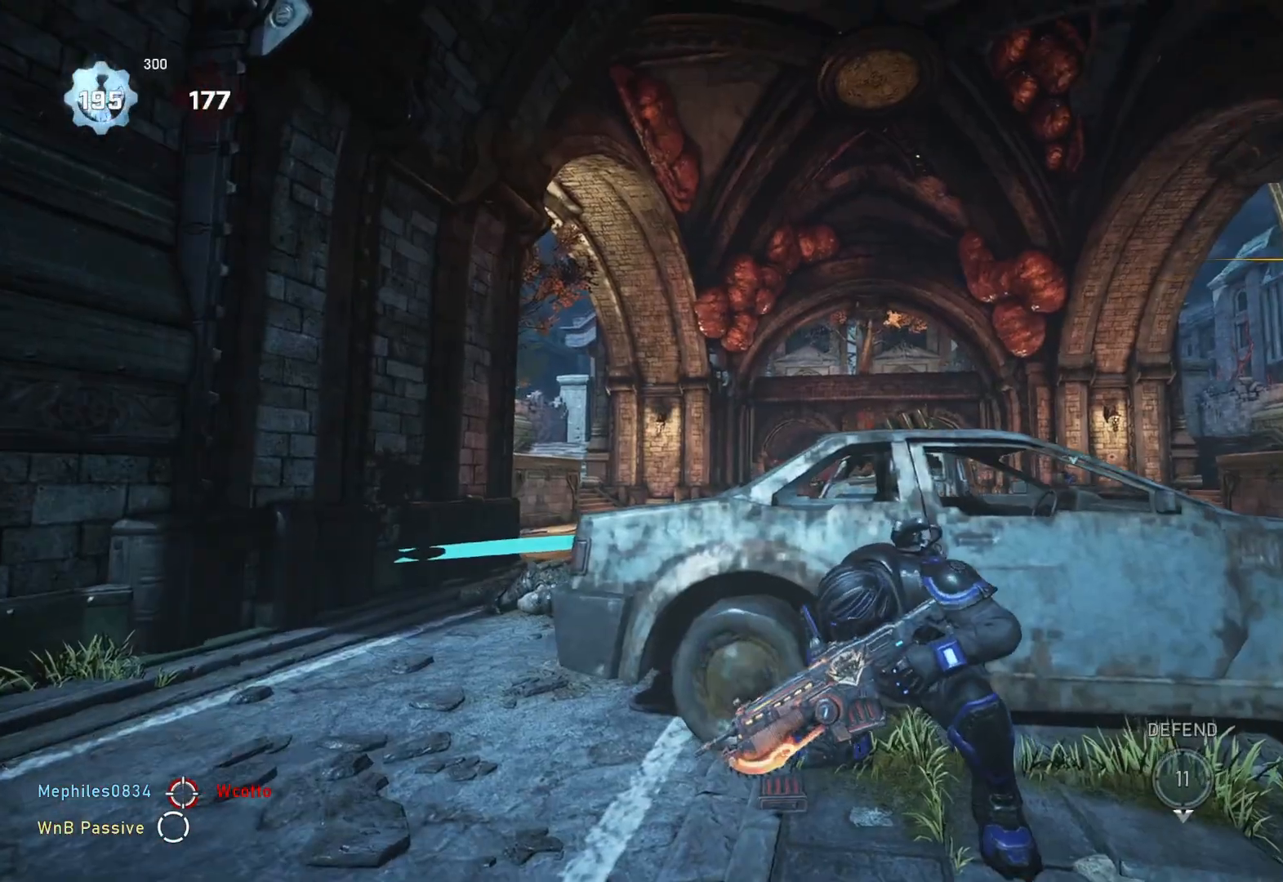
Gameplay with a controller (Xbox layout); each line is a JSON object with the inputs held at the frame after it. "events" lists button and stick changes between this image and that frame as [ms after this image, input, new state], when the widget could be followed in between.
{"buttons": ["A"], "left_stick": "center", "right_stick": "center", "events": [[50, "A", "down"]]}
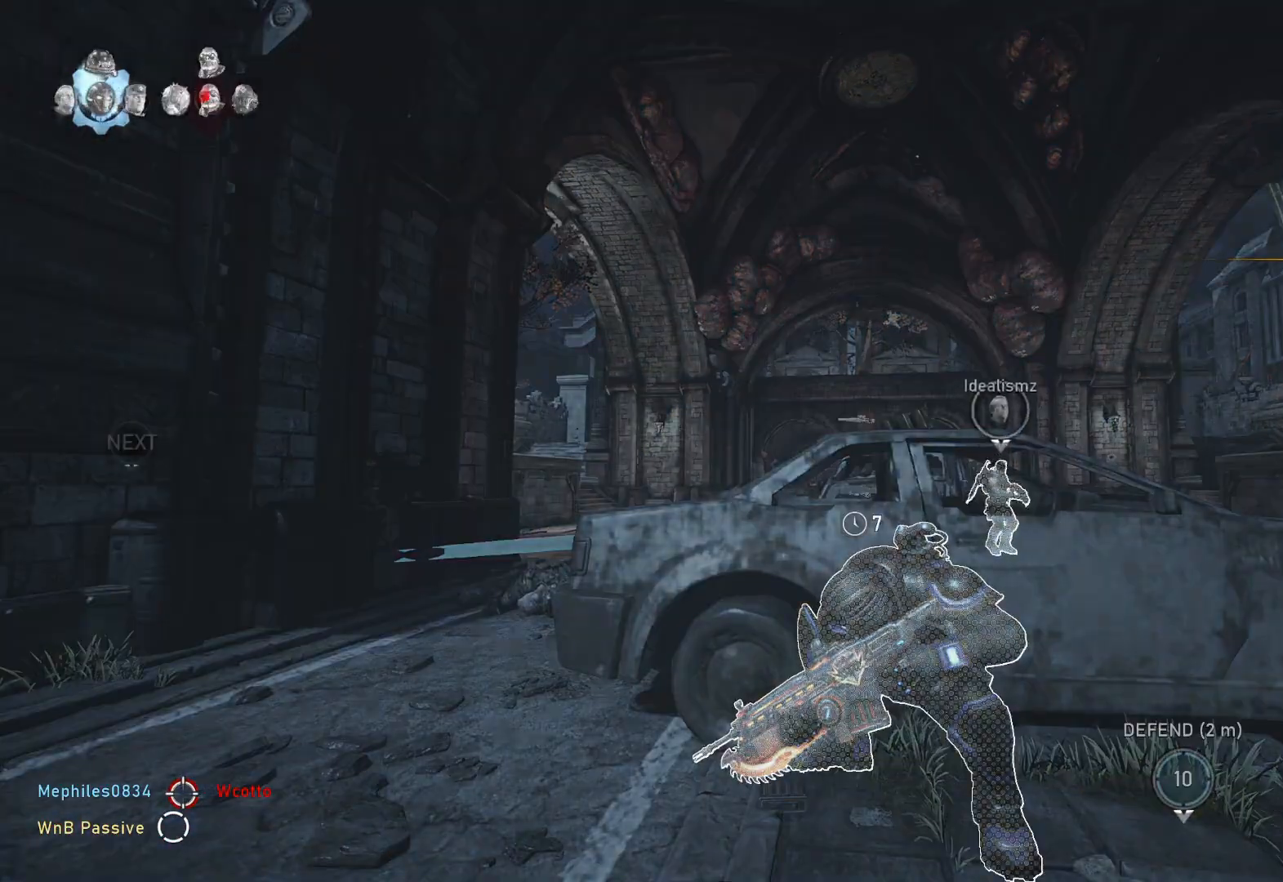
{"buttons": ["L2", "L3"], "left_stick": "center", "right_stick": "up", "events": [[100, "A", "up"], [133, "L2", "down"], [183, "L3", "down"], [183, "left_stick", "left"], [183, "right_stick", "up"], [233, "L3", "up"], [250, "left_stick", "center"], [317, "right_stick", "center"], [333, "L3", "down"], [383, "L3", "up"], [450, "L3", "down"], [467, "right_stick", "up"]]}
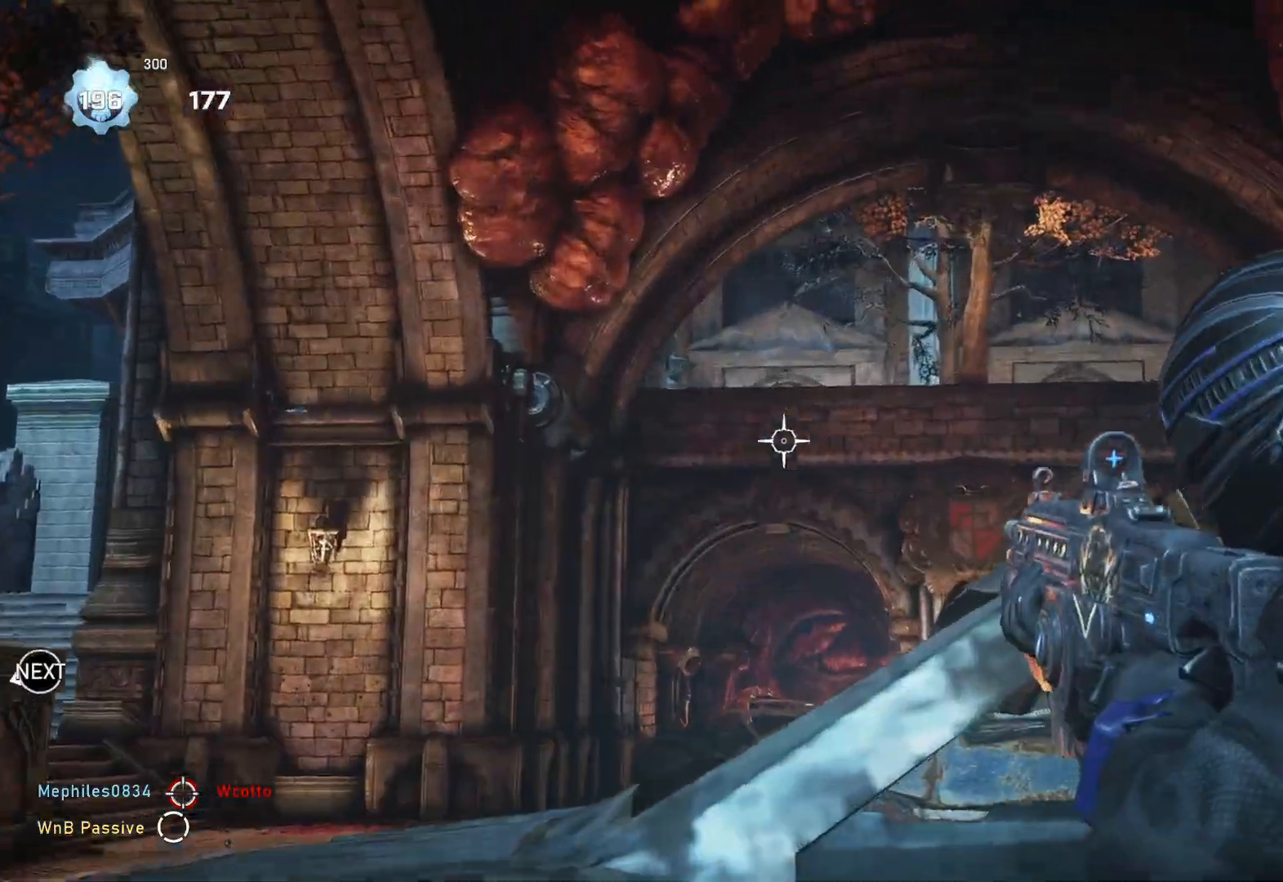
{"buttons": [], "left_stick": "left", "right_stick": "center", "events": [[17, "L3", "up"], [83, "right_stick", "center"], [100, "L3", "down"], [150, "L3", "up"], [233, "L3", "down"], [283, "L3", "up"], [317, "right_stick", "down"], [333, "L2", "up"], [433, "right_stick", "center"], [450, "left_stick", "left"]]}
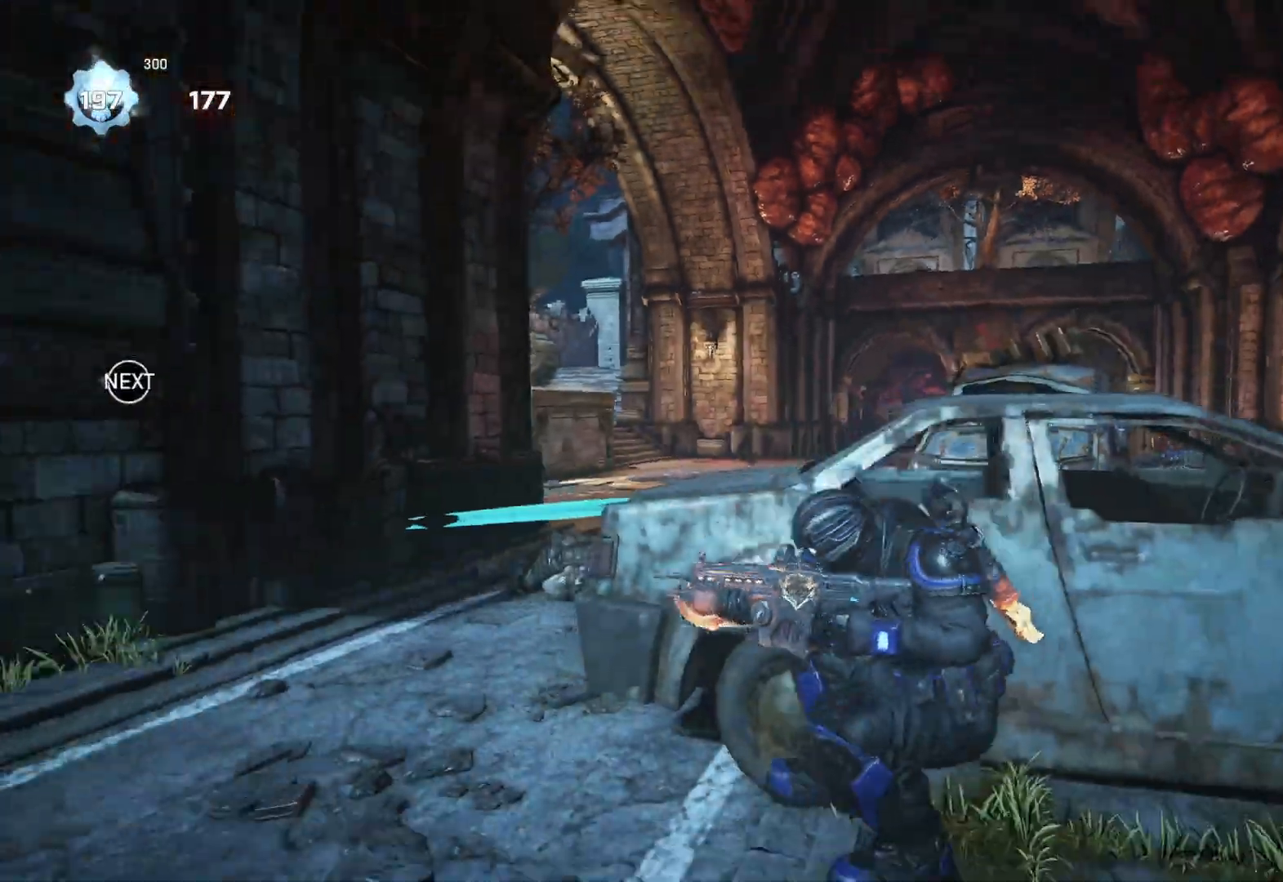
{"buttons": ["L1"], "left_stick": "up", "right_stick": "down", "events": [[283, "left_stick", "up"], [300, "L1", "down"], [433, "right_stick", "down"]]}
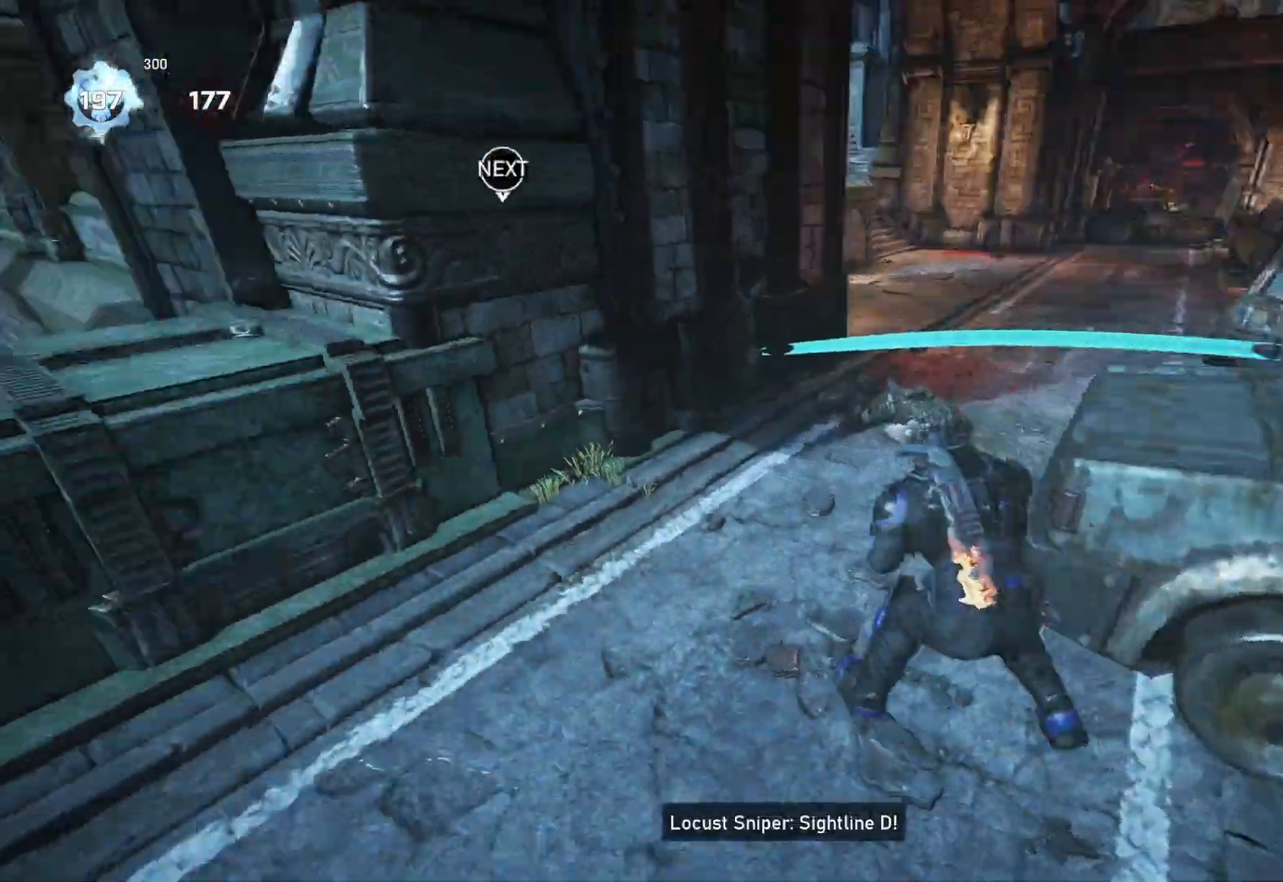
{"buttons": ["A", "L1"], "left_stick": "up", "right_stick": "center", "events": [[33, "right_stick", "center"], [50, "A", "down"]]}
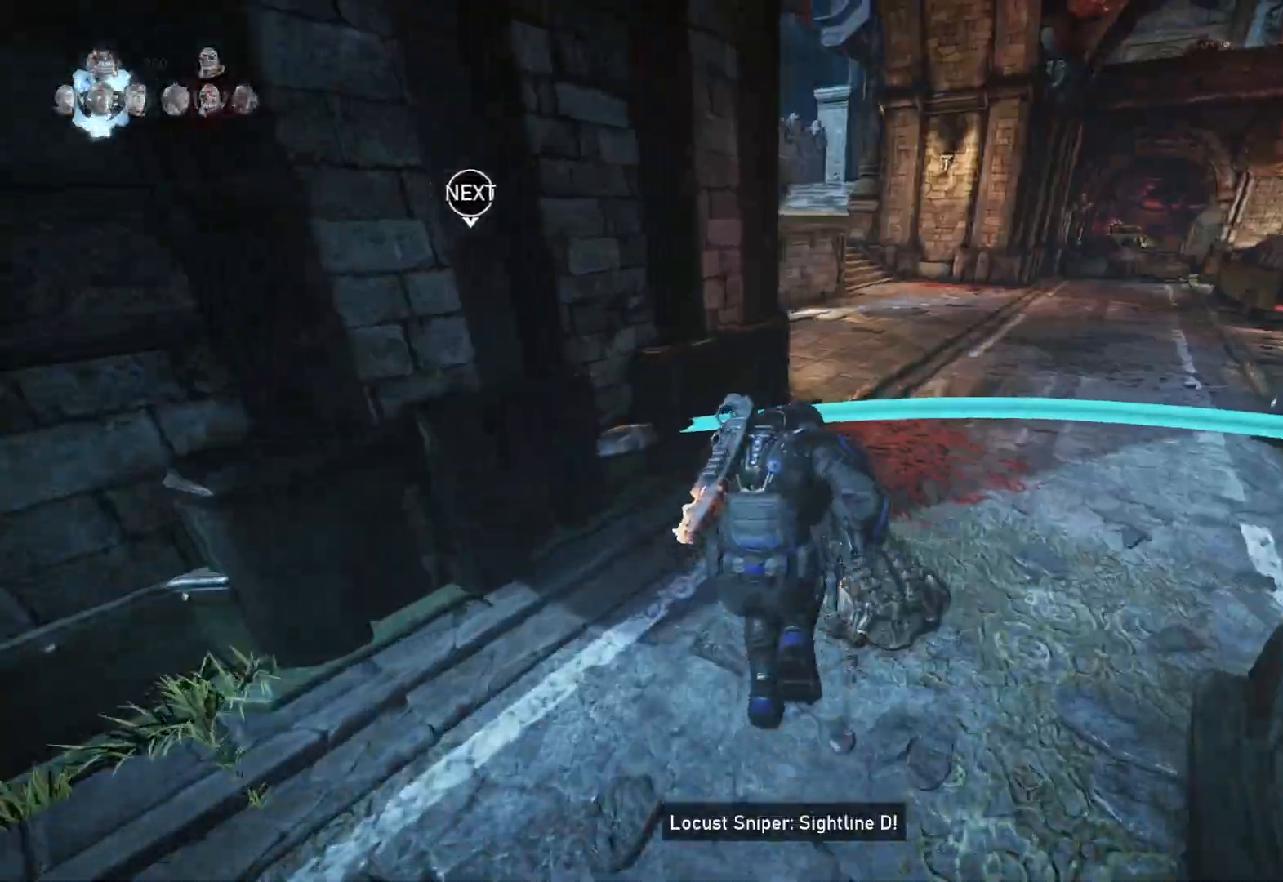
{"buttons": ["L1"], "left_stick": "up", "right_stick": "down", "events": [[50, "A", "up"], [100, "L1", "up"], [183, "L1", "down"], [200, "L1", "up"], [233, "right_stick", "left"], [433, "L1", "down"], [500, "right_stick", "down"]]}
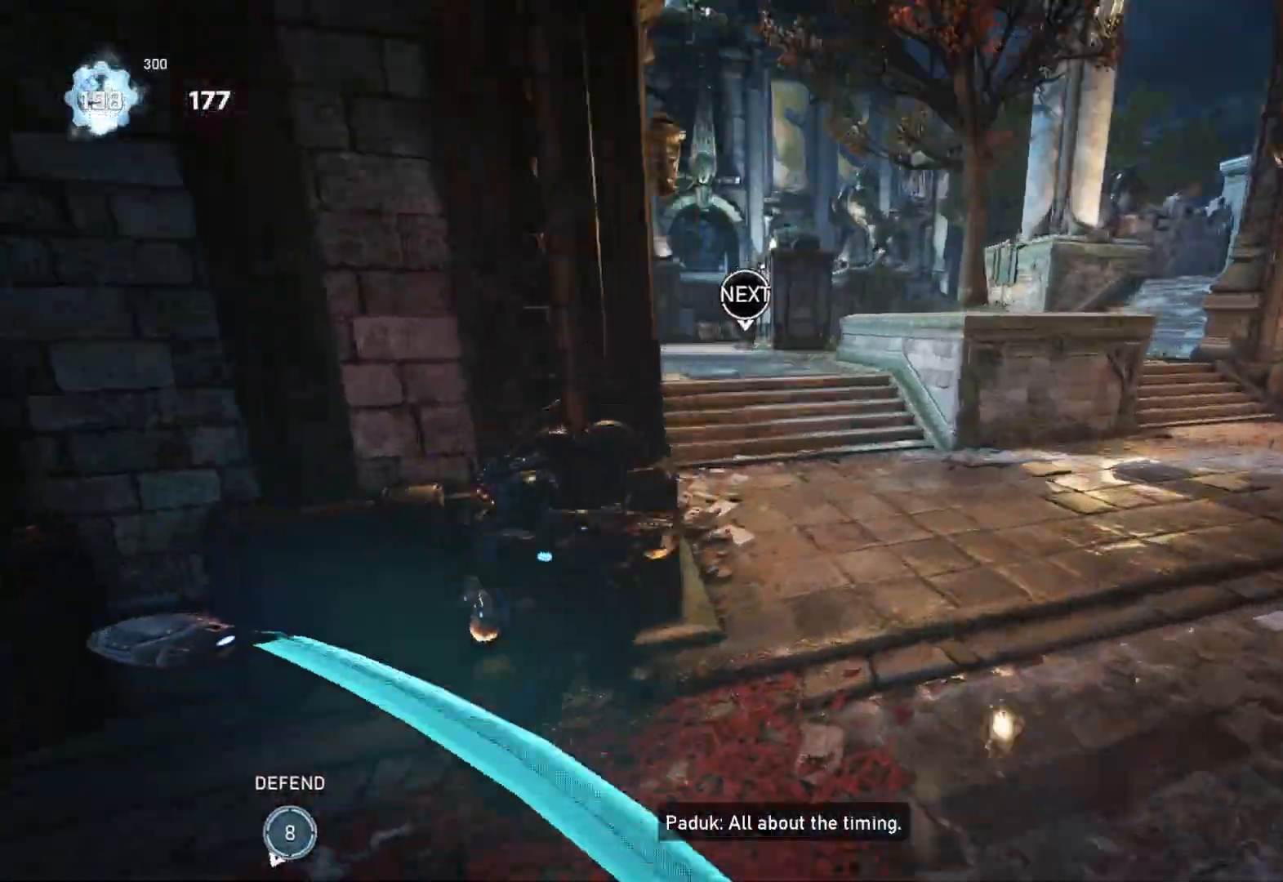
{"buttons": ["L1"], "left_stick": "up", "right_stick": "center", "events": [[133, "right_stick", "center"], [200, "A", "down"], [333, "A", "up"]]}
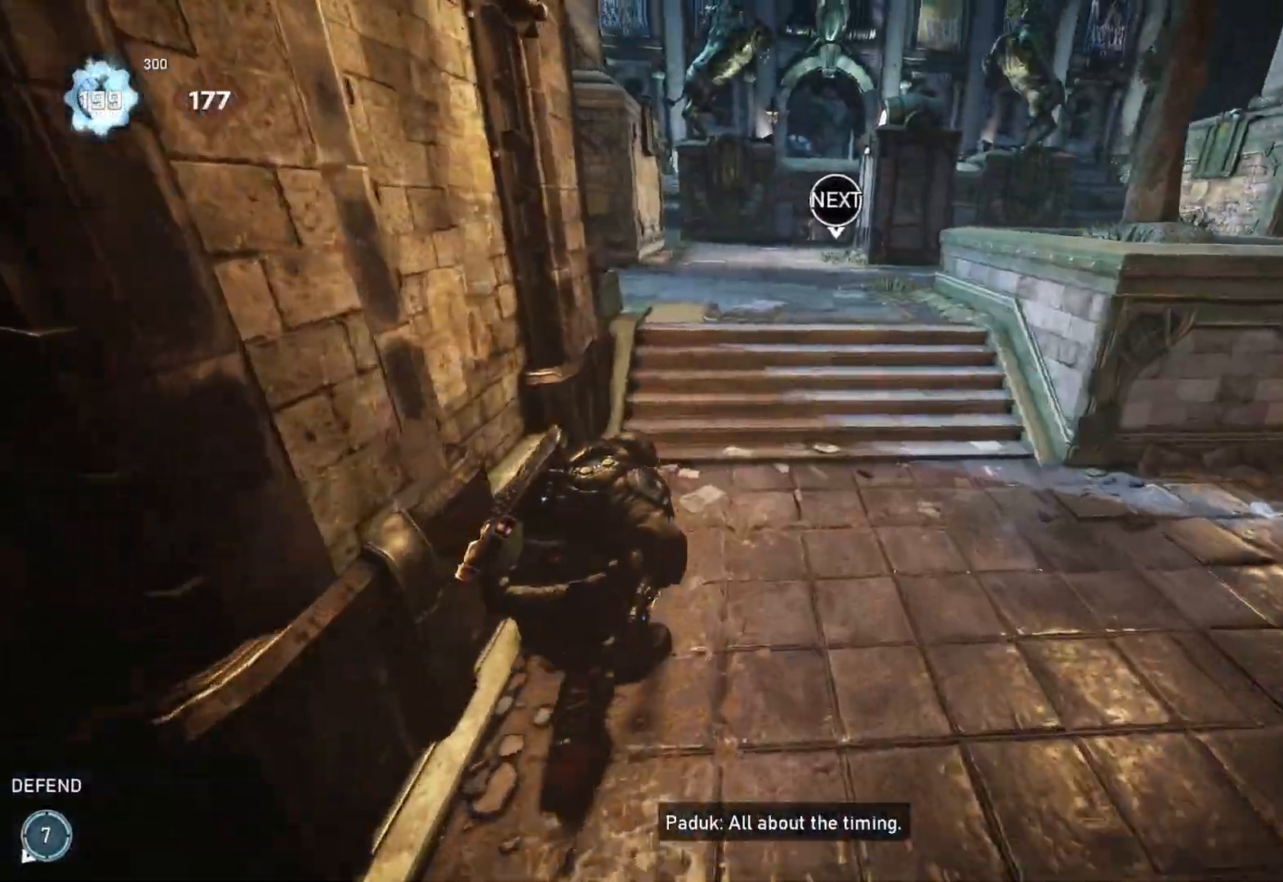
{"buttons": ["L1"], "left_stick": "up", "right_stick": "right", "events": [[417, "L1", "up"], [450, "L1", "down"], [450, "right_stick", "right"]]}
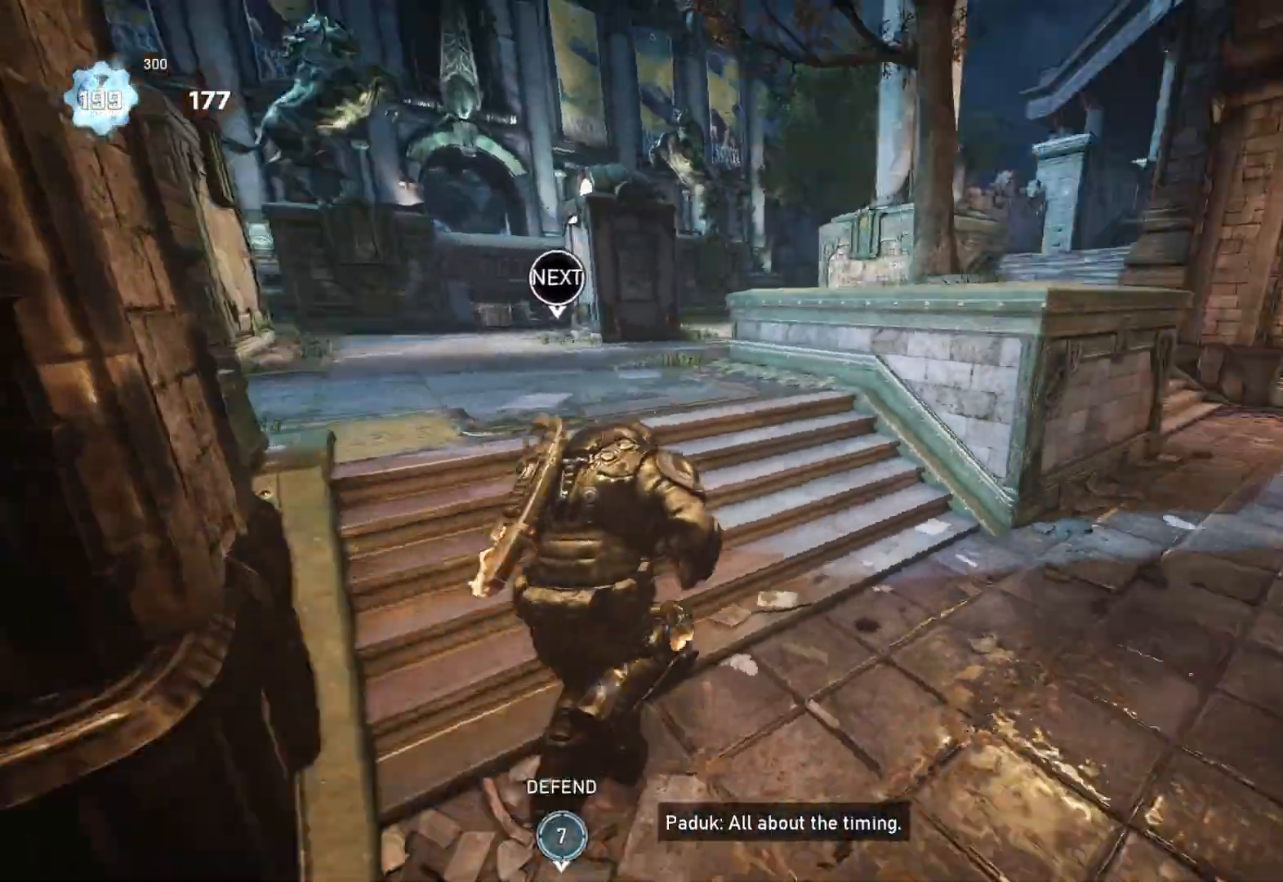
{"buttons": [], "left_stick": "left", "right_stick": "center", "events": [[17, "L1", "up"], [183, "left_stick", "up-left"], [183, "right_stick", "center"], [400, "left_stick", "left"]]}
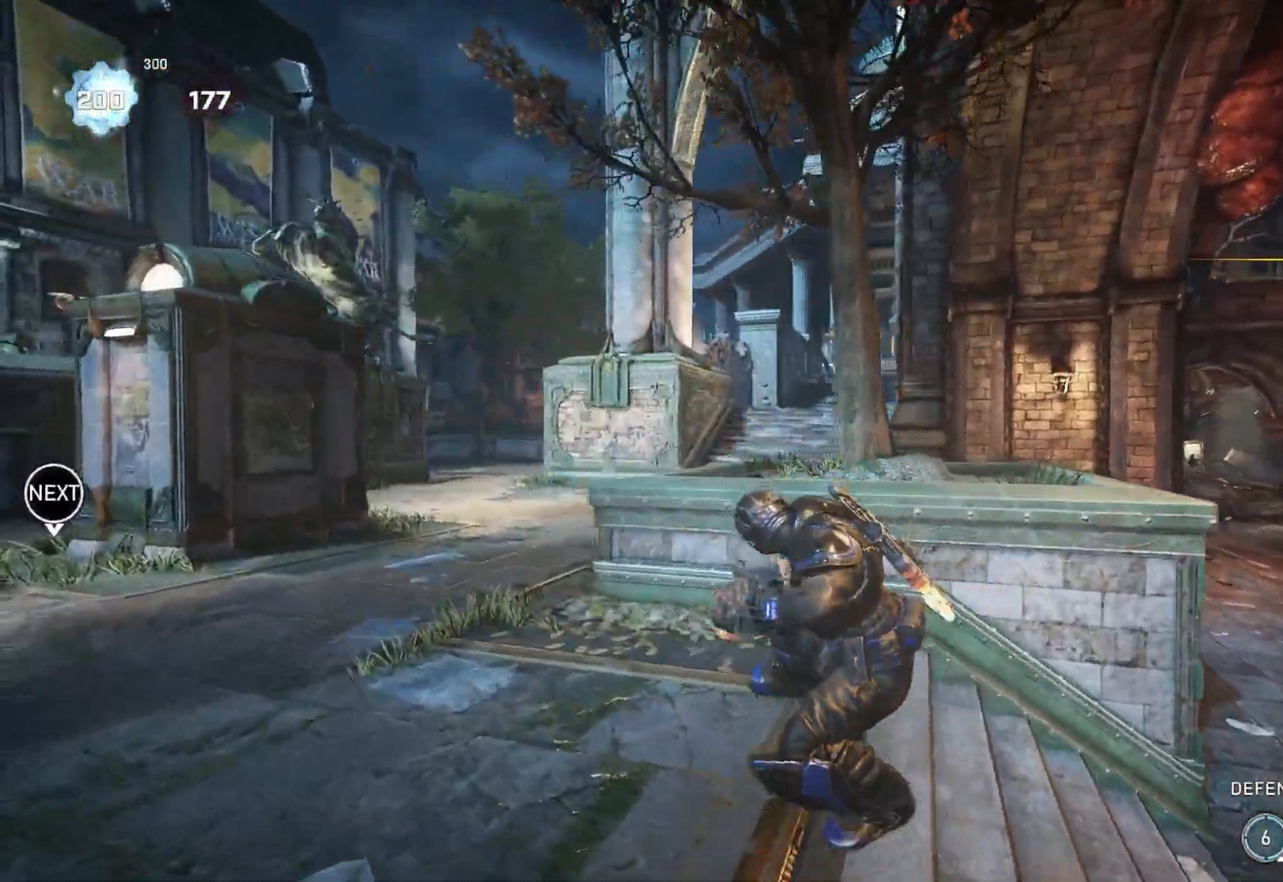
{"buttons": [], "left_stick": "left", "right_stick": "center", "events": [[350, "L1", "down"], [433, "L1", "up"]]}
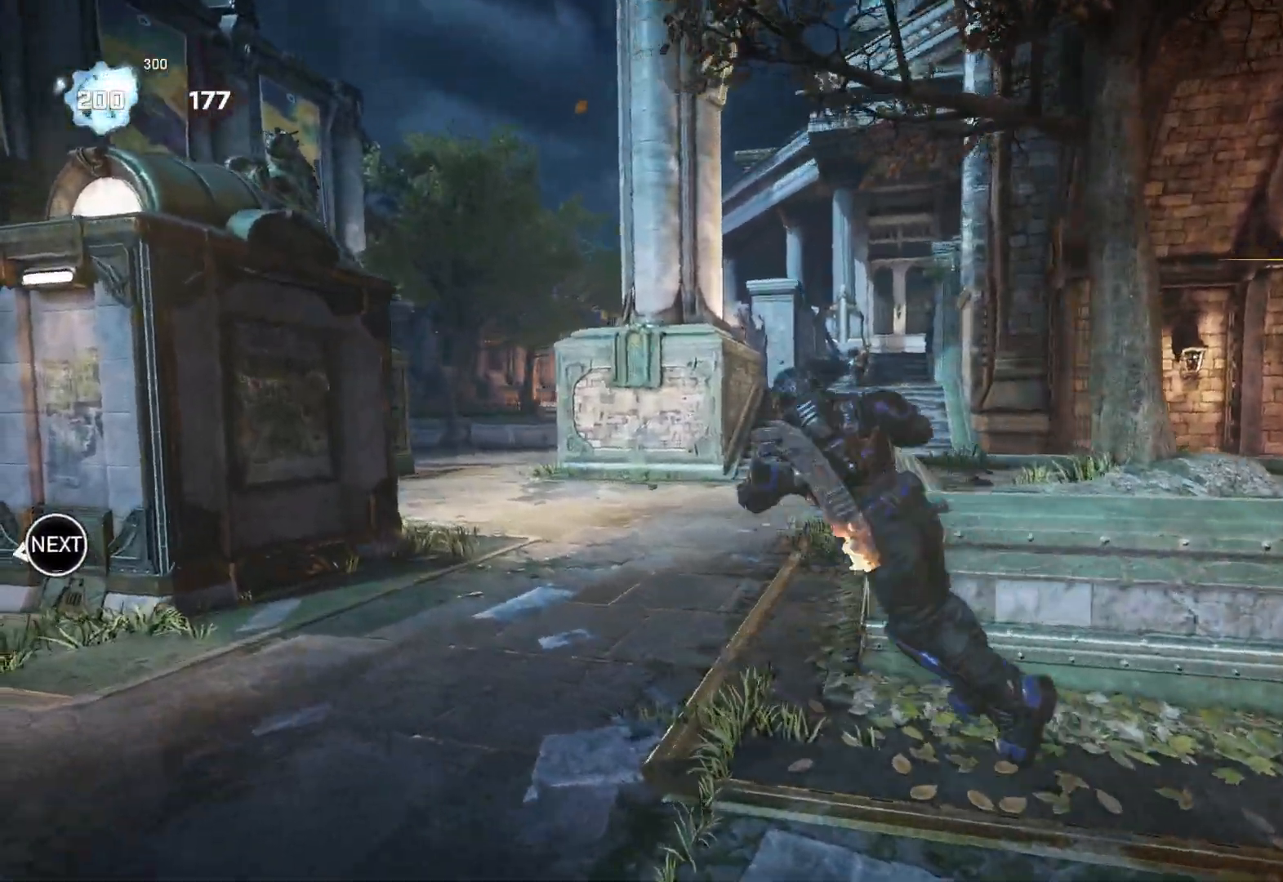
{"buttons": [], "left_stick": "center", "right_stick": "right", "events": [[83, "left_stick", "center"], [117, "right_stick", "right"], [283, "right_stick", "center"], [367, "right_stick", "right"]]}
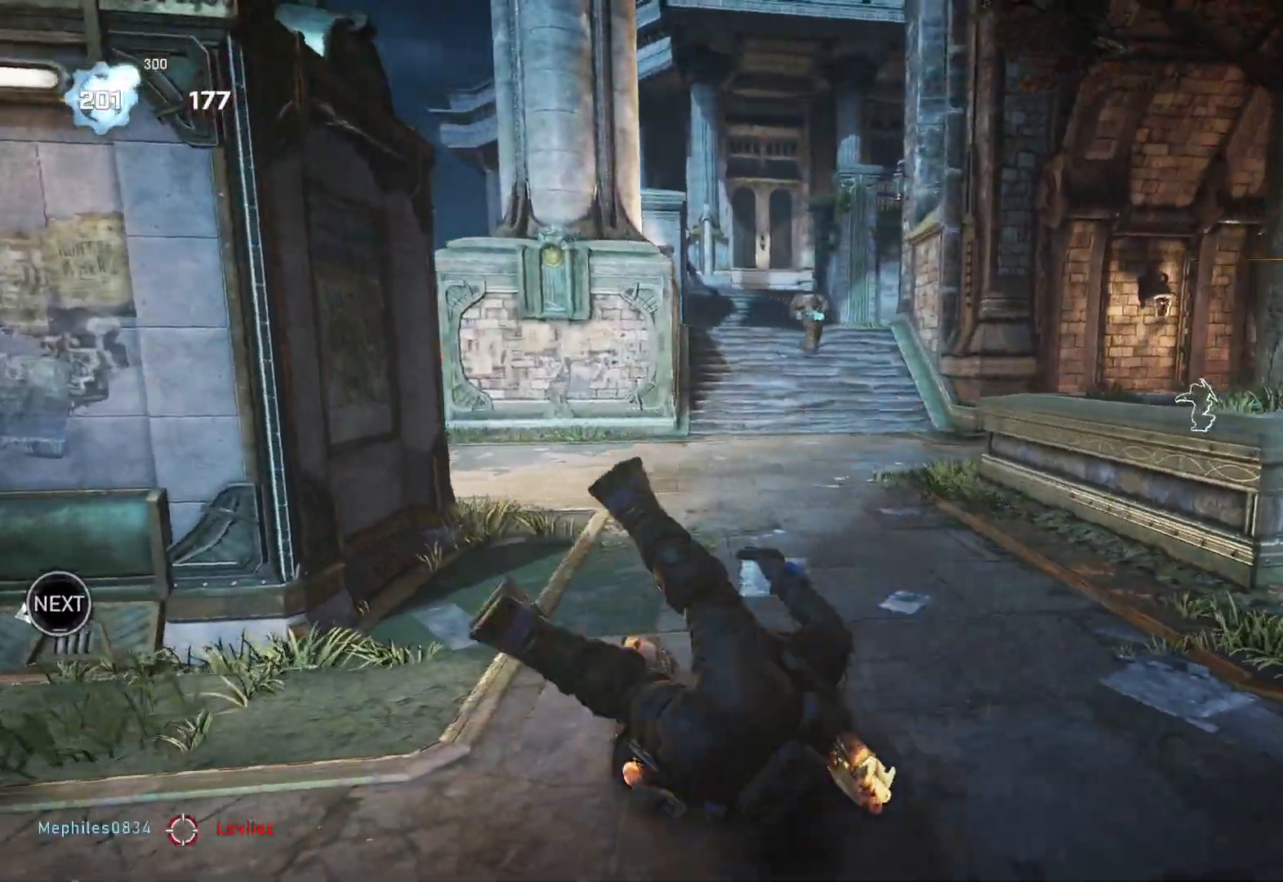
{"buttons": ["L2"], "left_stick": "left", "right_stick": "up-left", "events": [[50, "right_stick", "center"], [100, "right_stick", "right"], [150, "left_stick", "left"], [217, "right_stick", "center"], [300, "L2", "down"], [433, "L3", "down"], [433, "right_stick", "up-left"], [483, "L3", "up"]]}
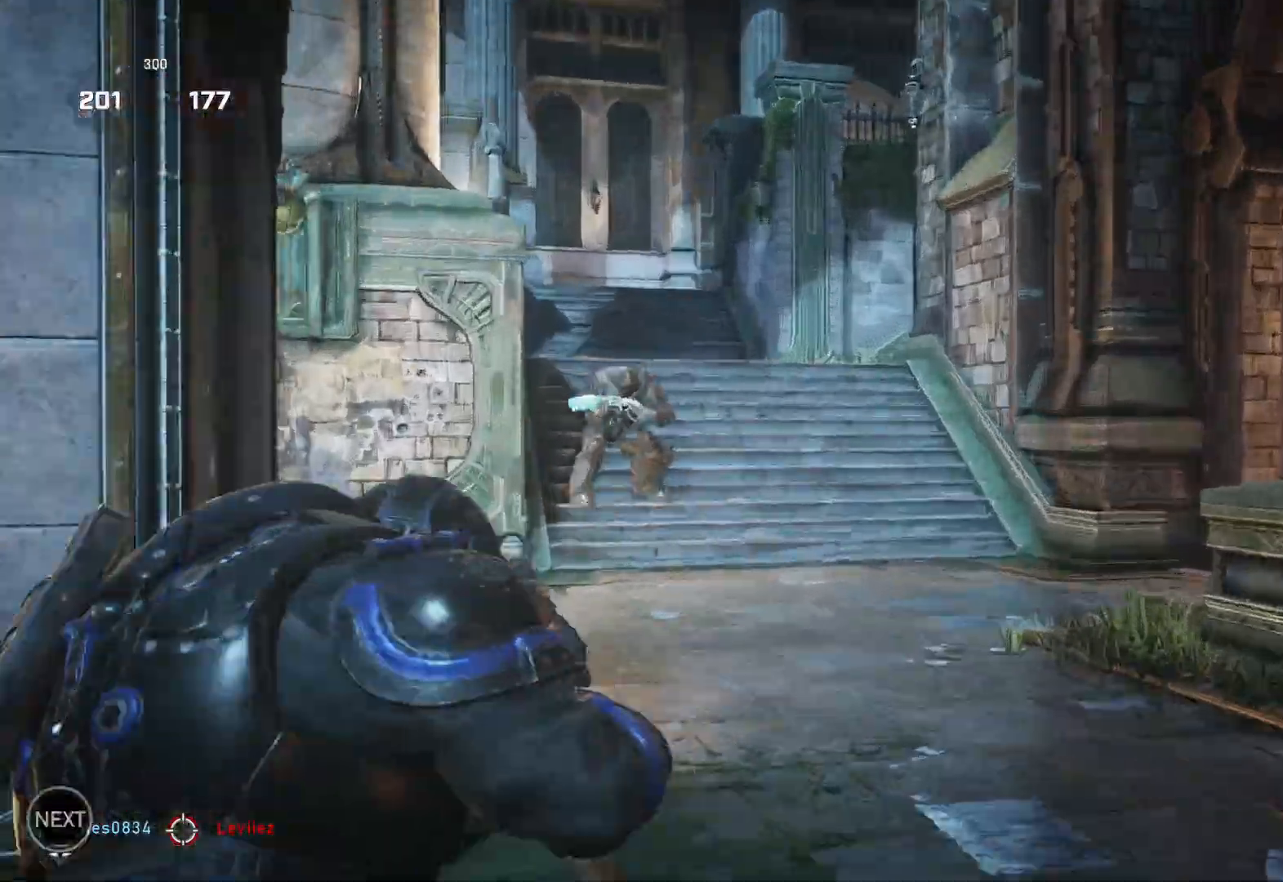
{"buttons": ["L2", "R2"], "left_stick": "right", "right_stick": "center", "events": [[50, "right_stick", "left"], [67, "left_stick", "down-right"], [133, "R2", "down"], [133, "left_stick", "right"], [217, "right_stick", "down"], [350, "right_stick", "left"], [450, "right_stick", "down"], [500, "right_stick", "center"]]}
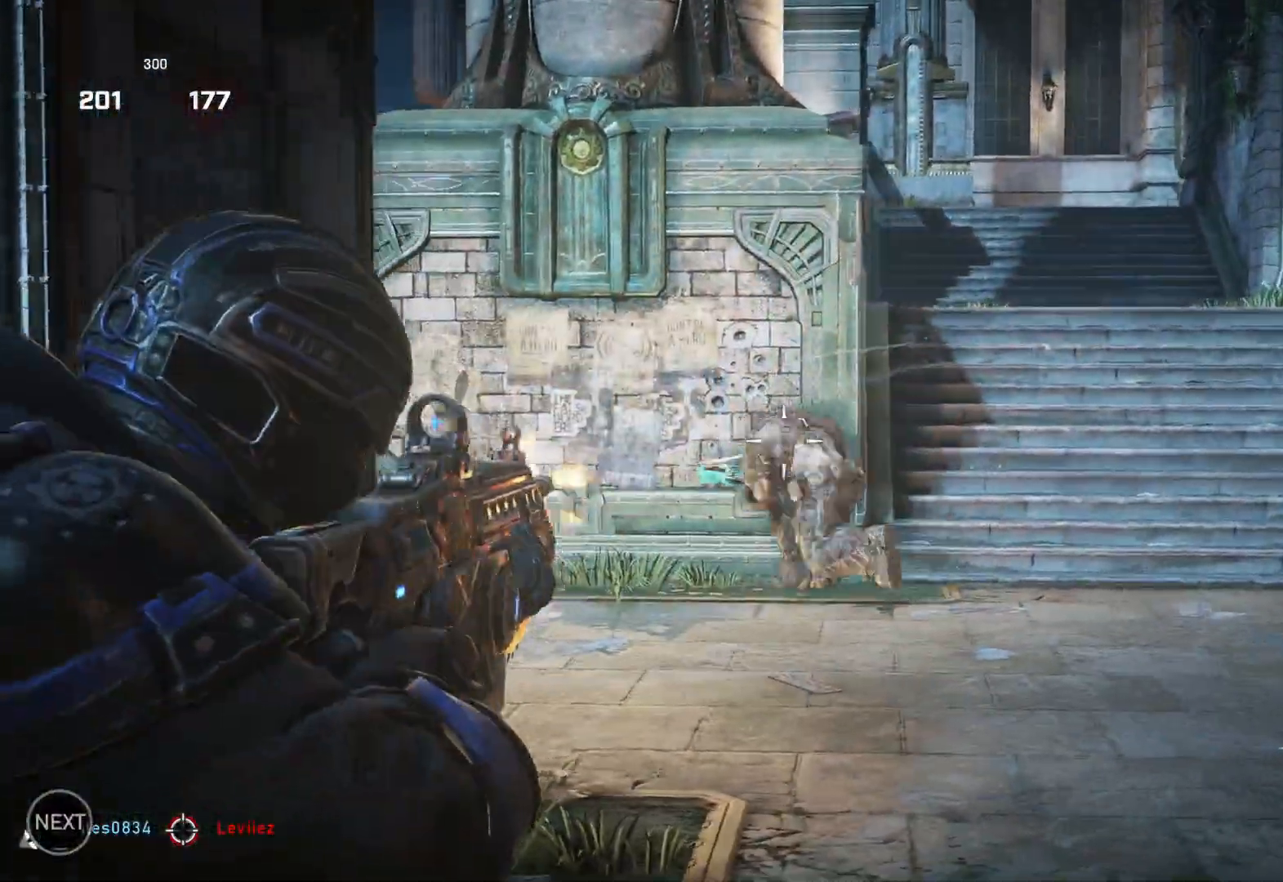
{"buttons": ["L2", "R2"], "left_stick": "up-left", "right_stick": "left", "events": [[50, "right_stick", "down-left"], [83, "L3", "down"], [133, "left_stick", "down-right"], [150, "L3", "up"], [200, "L3", "down"], [250, "L3", "up"], [250, "left_stick", "down-left"], [267, "right_stick", "left"], [317, "L3", "down"], [383, "L3", "up"], [400, "left_stick", "left"], [500, "left_stick", "up-left"]]}
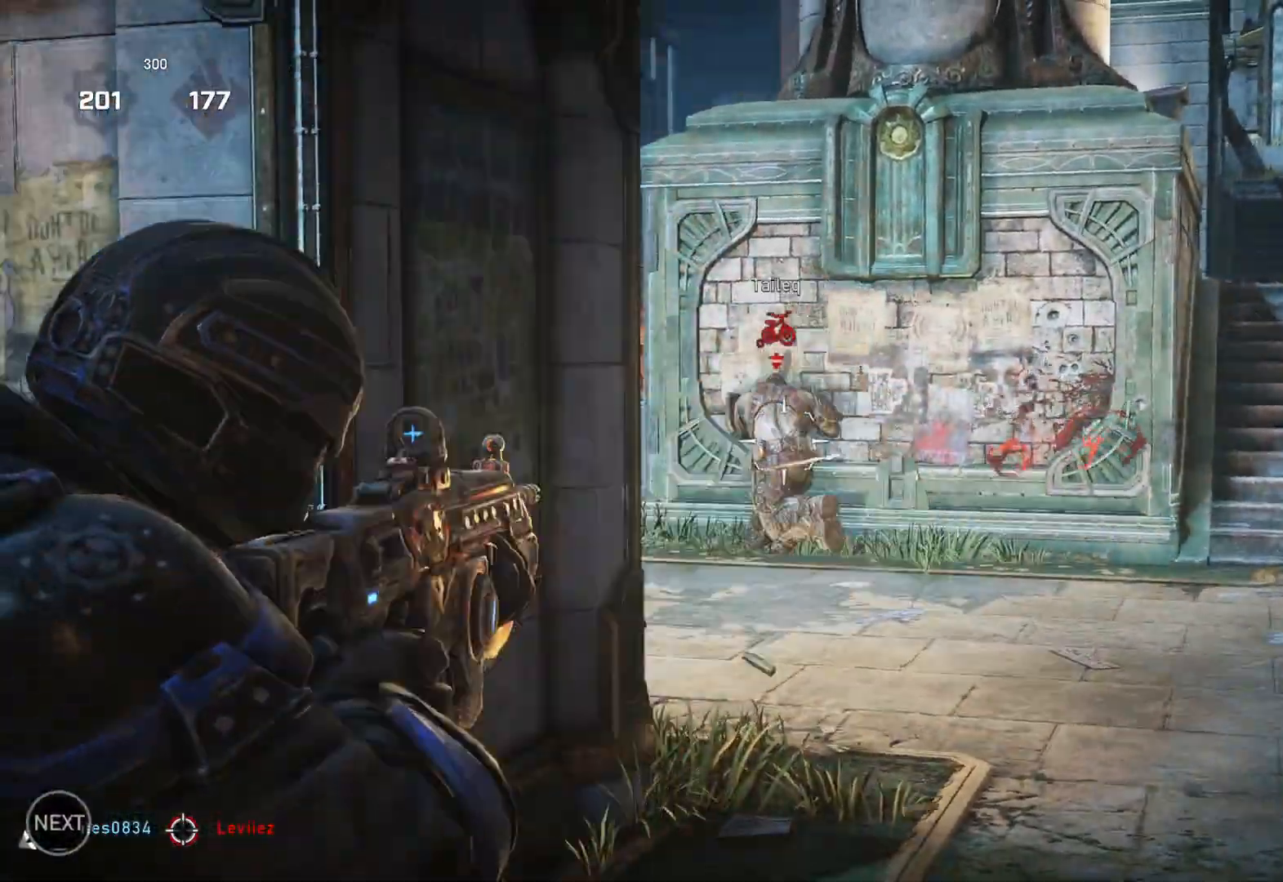
{"buttons": [], "left_stick": "up-left", "right_stick": "center", "events": [[17, "L3", "down"], [33, "right_stick", "center"], [83, "L3", "up"], [133, "L3", "down"], [233, "L3", "up"], [250, "L2", "up"], [250, "R2", "up"], [300, "L1", "down"], [383, "L1", "up"]]}
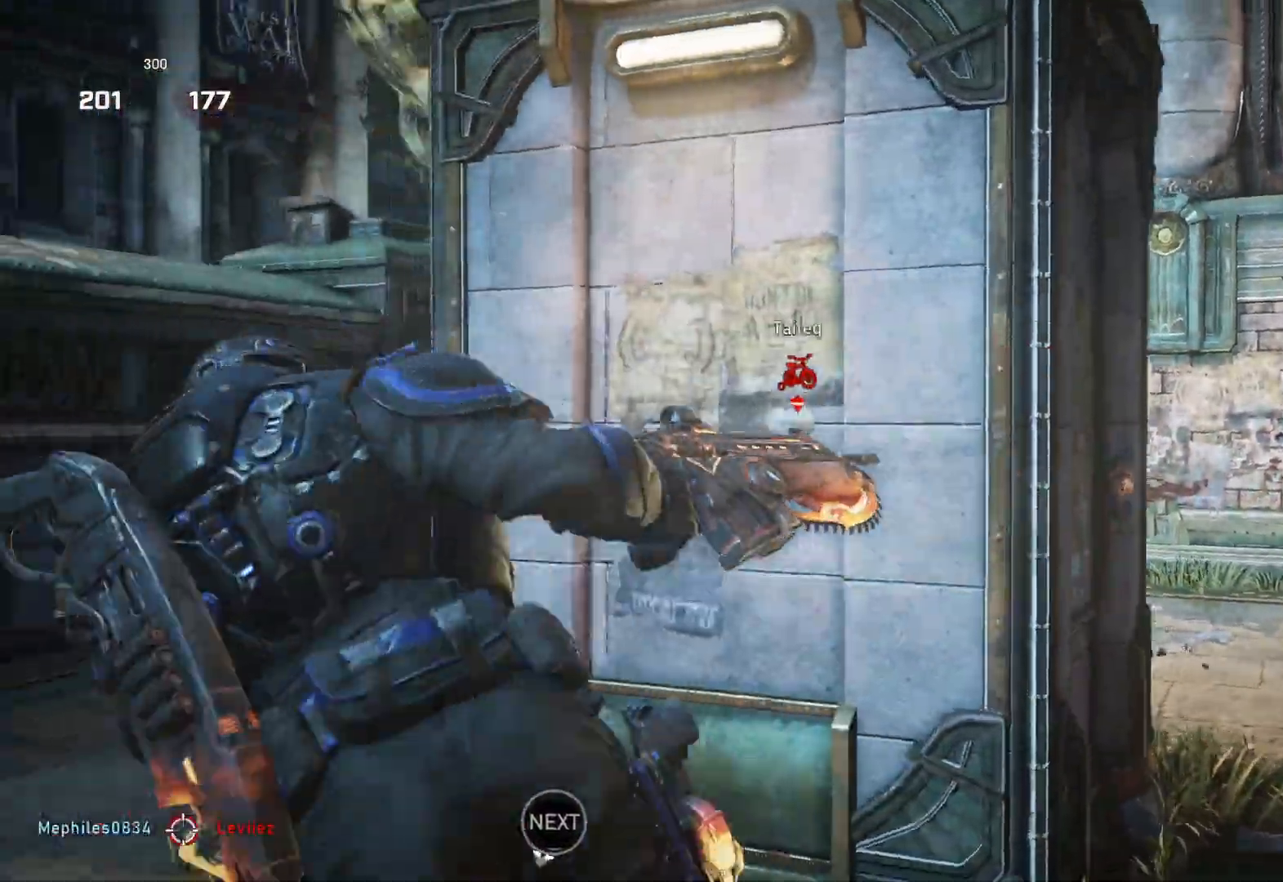
{"buttons": ["A", "L1"], "left_stick": "down-left", "right_stick": "center", "events": [[100, "left_stick", "left"], [217, "left_stick", "center"], [250, "right_stick", "right"], [300, "right_stick", "center"], [367, "L1", "down"], [383, "left_stick", "left"], [433, "A", "down"], [467, "left_stick", "down-left"]]}
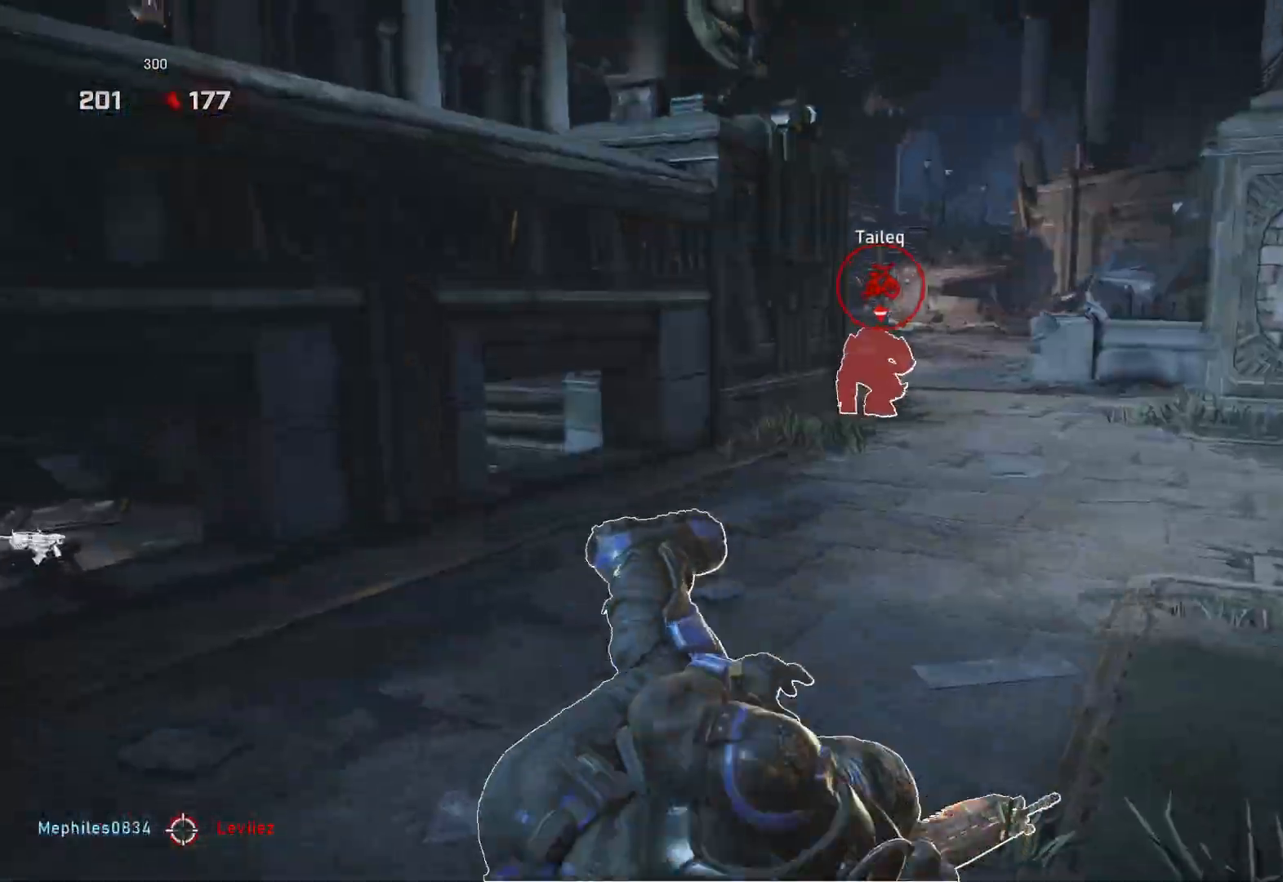
{"buttons": ["A", "L1", "R1"], "left_stick": "down-left", "right_stick": "center", "events": [[450, "R1", "down"]]}
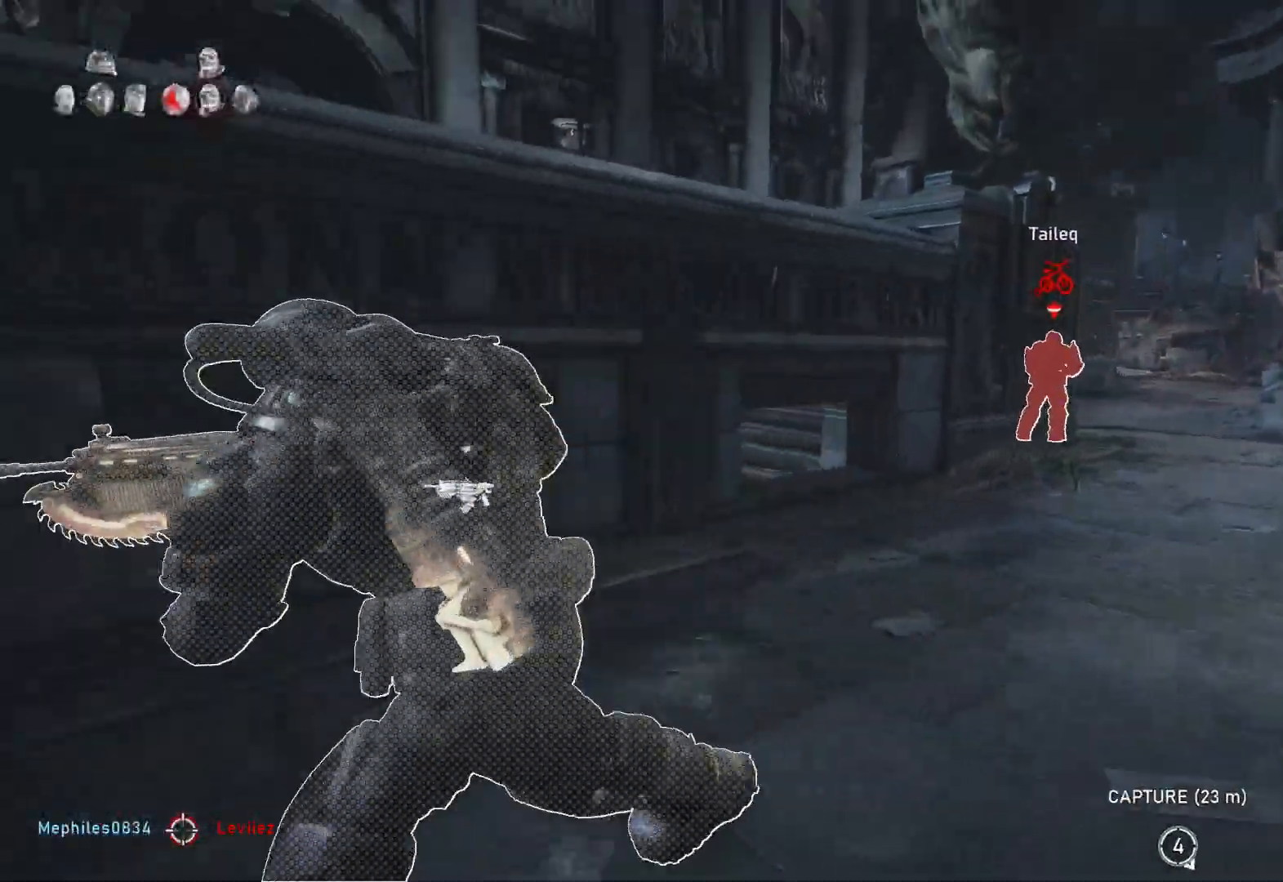
{"buttons": ["L1"], "left_stick": "up-right", "right_stick": "center", "events": [[33, "R1", "up"], [100, "left_stick", "center"], [333, "A", "up"], [483, "left_stick", "up-right"]]}
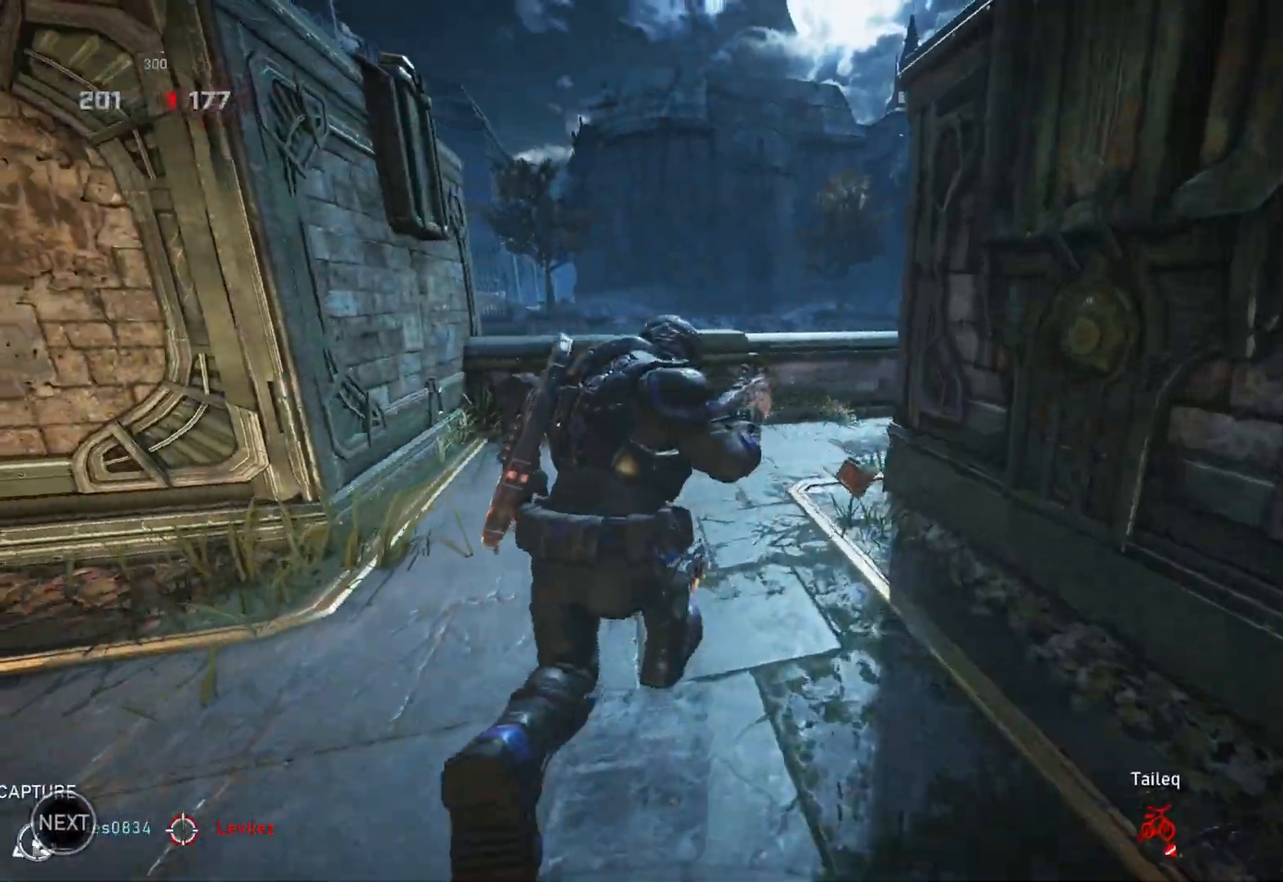
{"buttons": ["L1"], "left_stick": "up", "right_stick": "right", "events": [[50, "L1", "up"], [83, "L1", "down"], [83, "right_stick", "right"], [117, "left_stick", "up"], [167, "L1", "up"], [200, "right_stick", "center"], [250, "L1", "down"], [267, "R1", "down"], [283, "right_stick", "right"], [350, "R1", "up"]]}
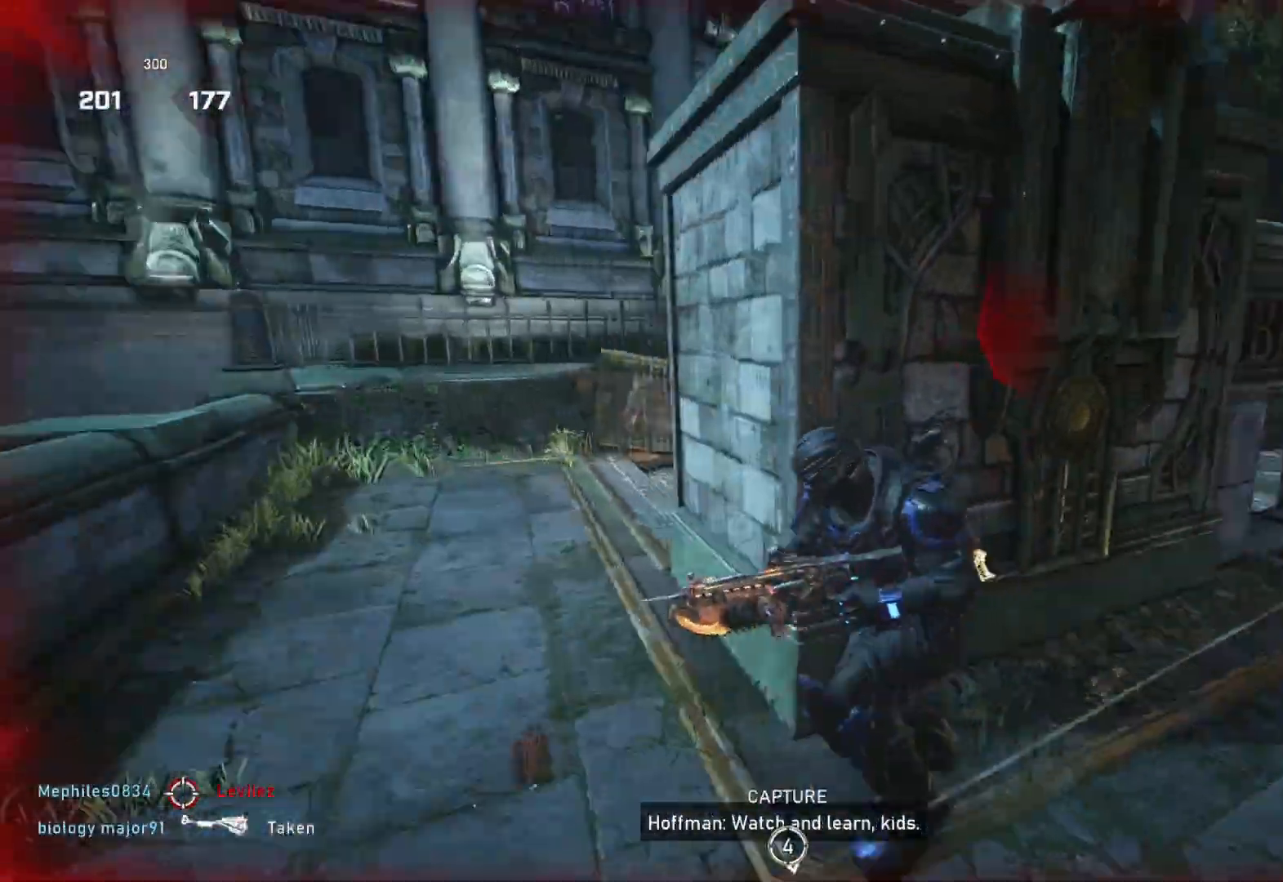
{"buttons": ["A"], "left_stick": "center", "right_stick": "center", "events": [[50, "right_stick", "center"], [67, "L1", "up"], [117, "right_stick", "right"], [217, "right_stick", "center"], [267, "L1", "down"], [267, "right_stick", "right"], [350, "L1", "up"], [350, "right_stick", "center"], [450, "A", "down"], [483, "left_stick", "center"]]}
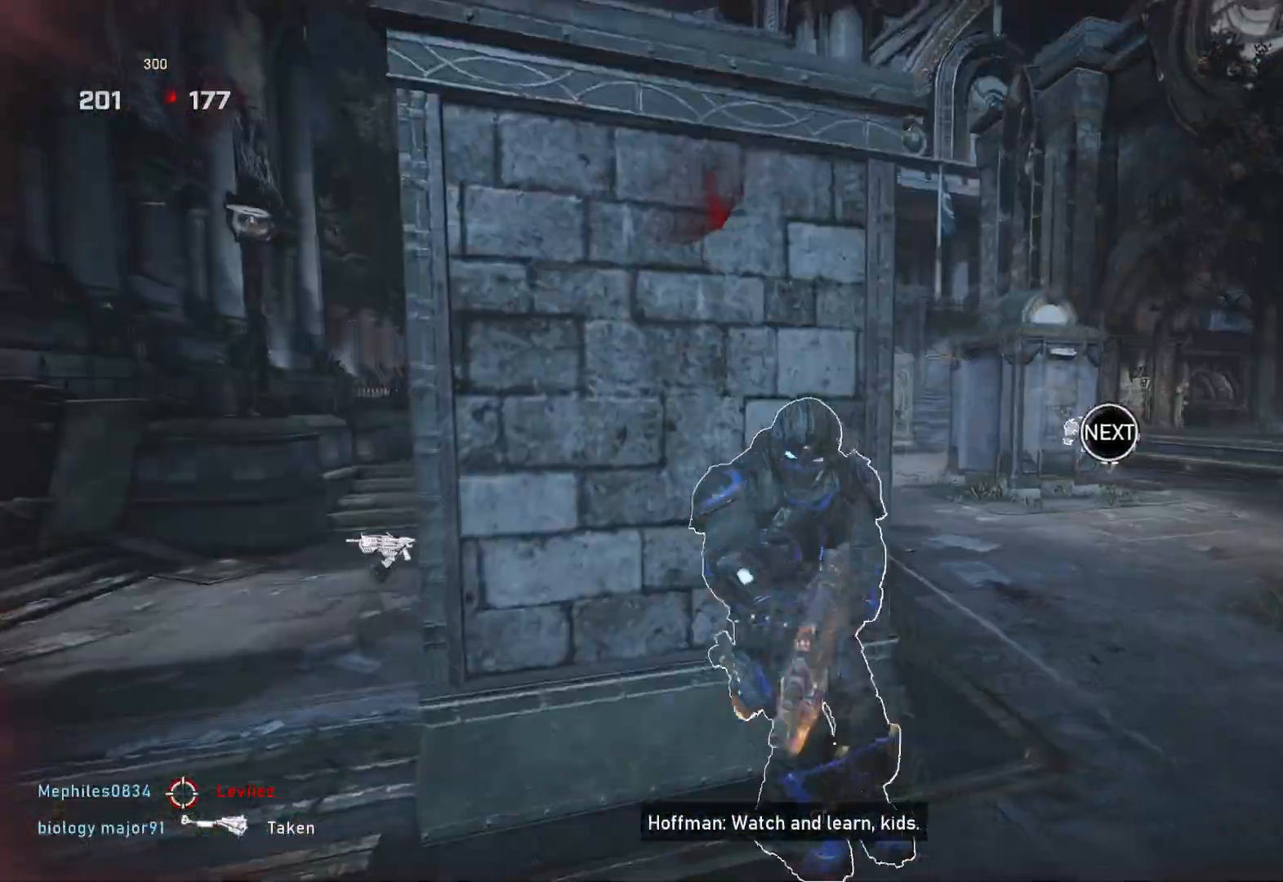
{"buttons": ["L2", "L3"], "left_stick": "up-right", "right_stick": "center", "events": [[83, "left_stick", "right"], [117, "A", "up"], [250, "right_stick", "left"], [300, "L2", "down"], [317, "right_stick", "center"], [350, "L3", "down"], [350, "left_stick", "up-right"], [433, "L3", "up"], [500, "L3", "down"]]}
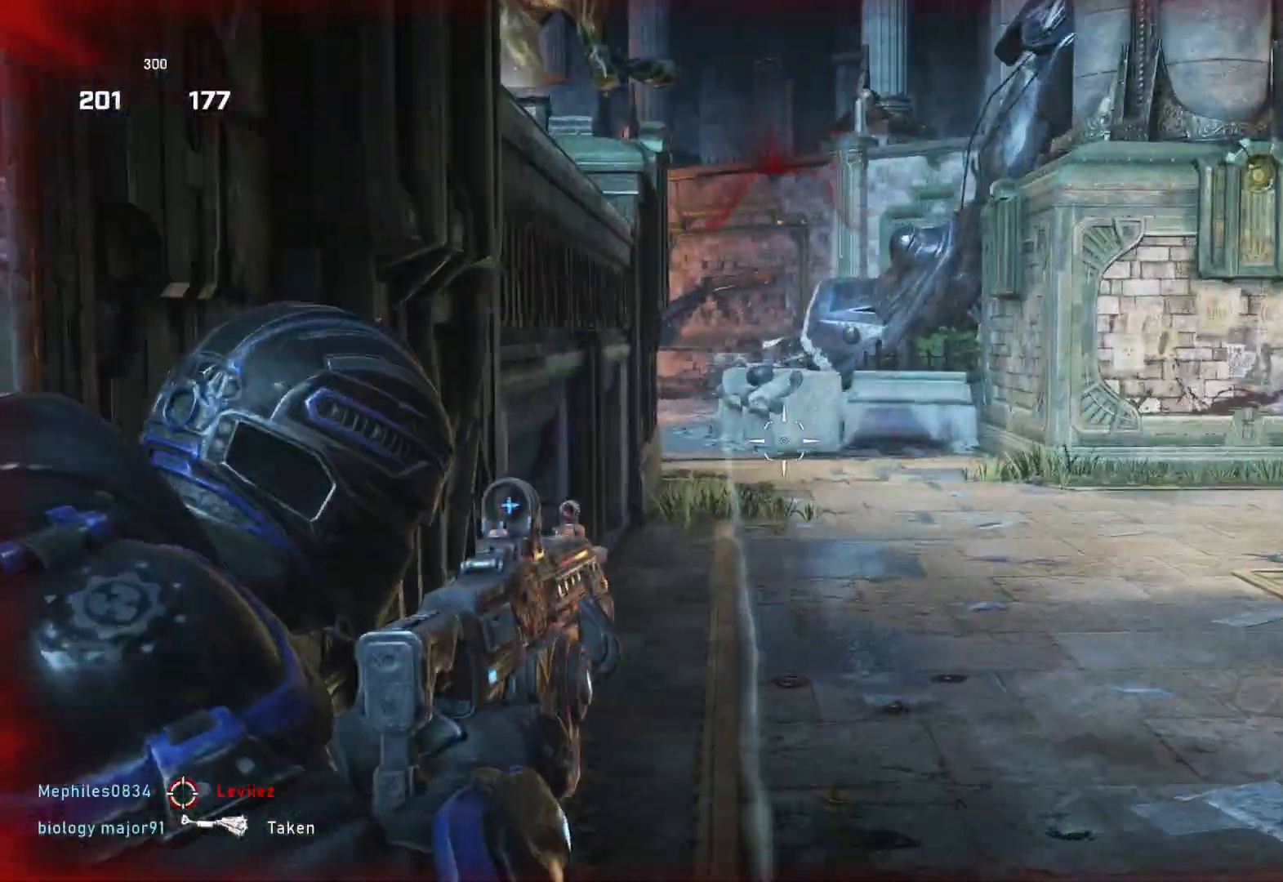
{"buttons": [], "left_stick": "left", "right_stick": "center", "events": [[50, "L3", "up"], [100, "L2", "up"], [100, "left_stick", "center"], [217, "left_stick", "left"]]}
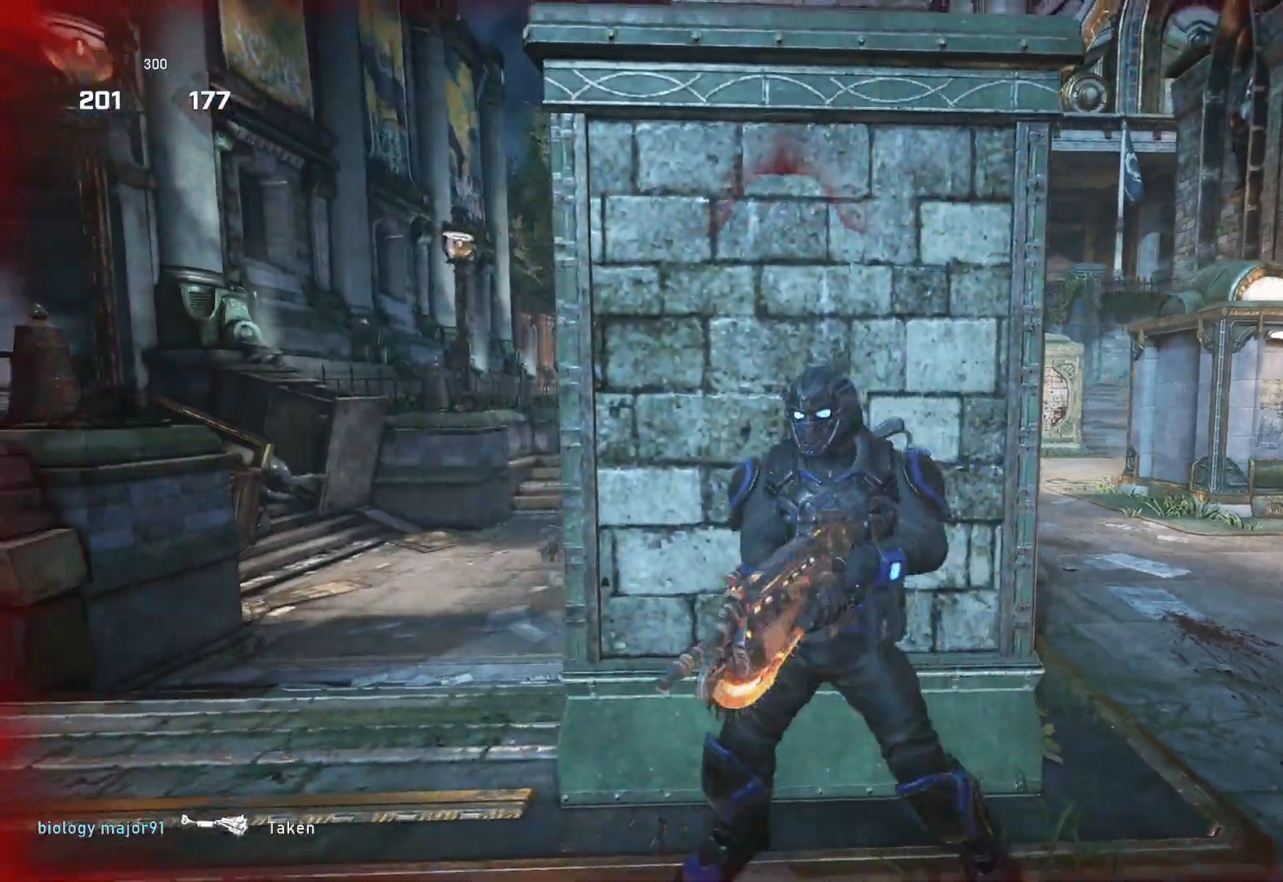
{"buttons": ["L2"], "left_stick": "center", "right_stick": "center", "events": [[233, "L2", "down"], [250, "left_stick", "down"], [267, "L3", "down"], [267, "right_stick", "left"], [333, "L3", "up"], [367, "left_stick", "left"], [400, "L3", "down"], [433, "right_stick", "center"], [450, "L3", "up"], [500, "left_stick", "center"]]}
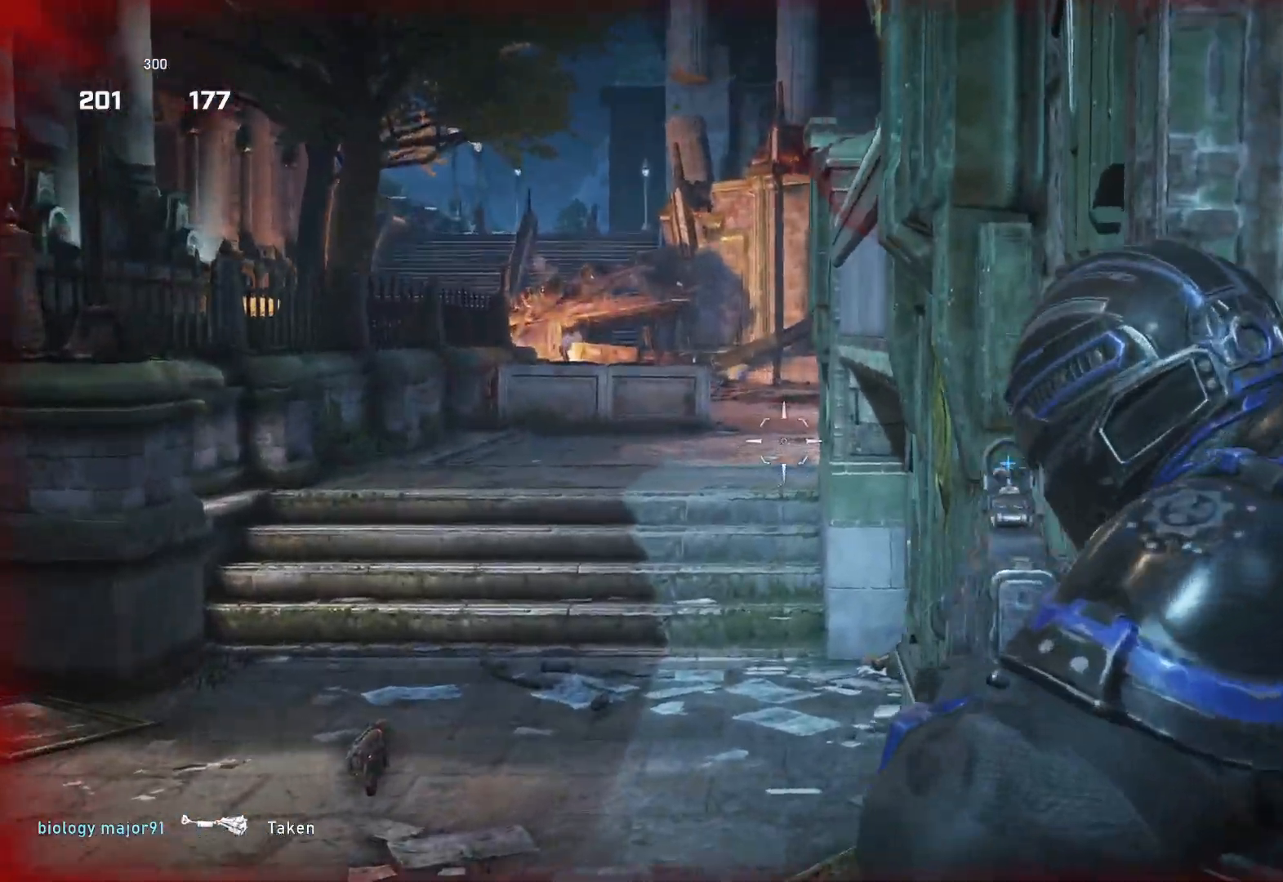
{"buttons": ["L2"], "left_stick": "down-left", "right_stick": "center", "events": [[33, "L3", "down"], [33, "left_stick", "down-right"], [117, "L3", "up"], [117, "left_stick", "center"], [200, "L3", "down"], [267, "L3", "up"], [317, "left_stick", "down"], [400, "L3", "down"], [417, "left_stick", "center"], [467, "L3", "up"], [467, "left_stick", "down-left"]]}
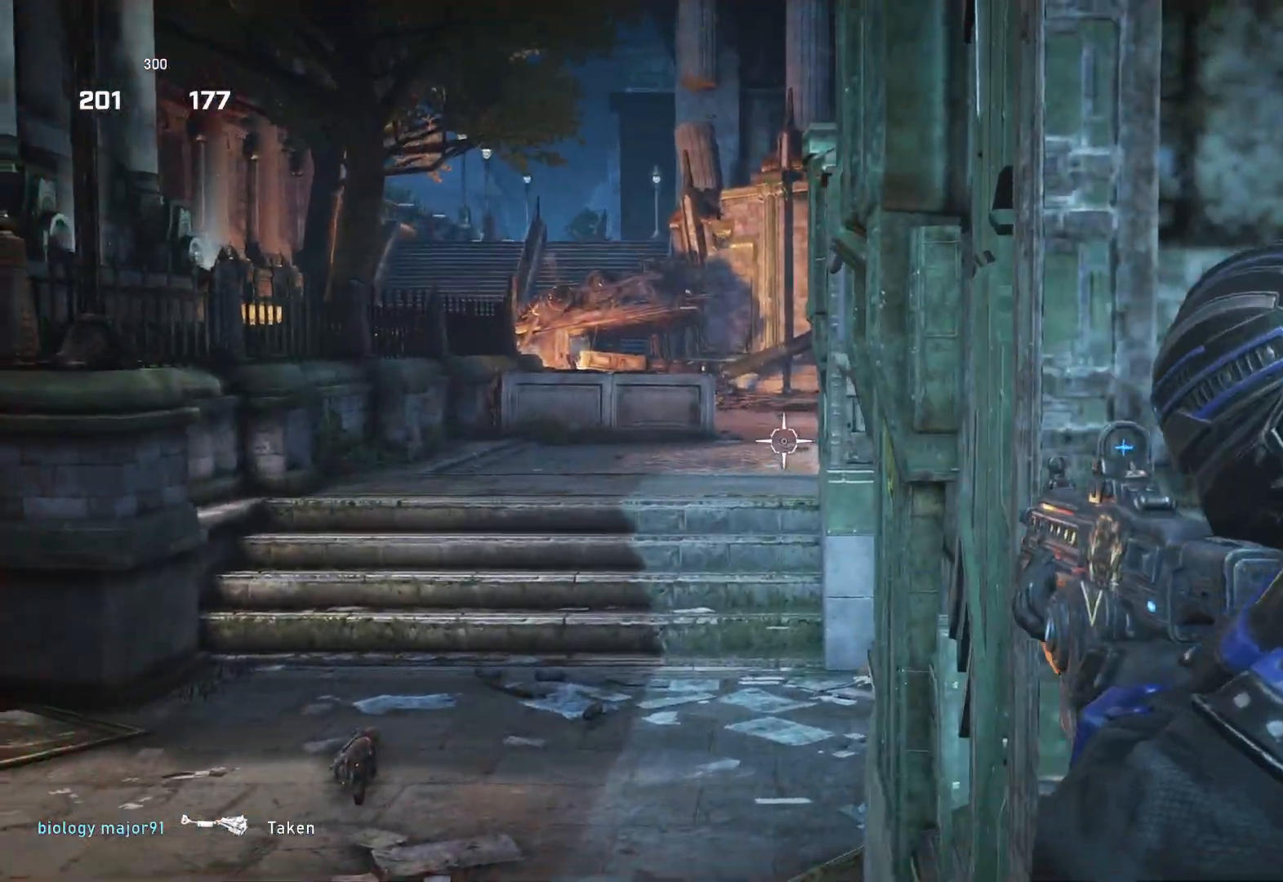
{"buttons": [], "left_stick": "right", "right_stick": "down", "events": [[17, "left_stick", "center"], [67, "L3", "down"], [83, "left_stick", "down"], [133, "L3", "up"], [200, "L3", "down"], [283, "L3", "up"], [333, "L3", "down"], [383, "L3", "up"], [417, "L2", "up"], [433, "left_stick", "right"], [467, "right_stick", "down"]]}
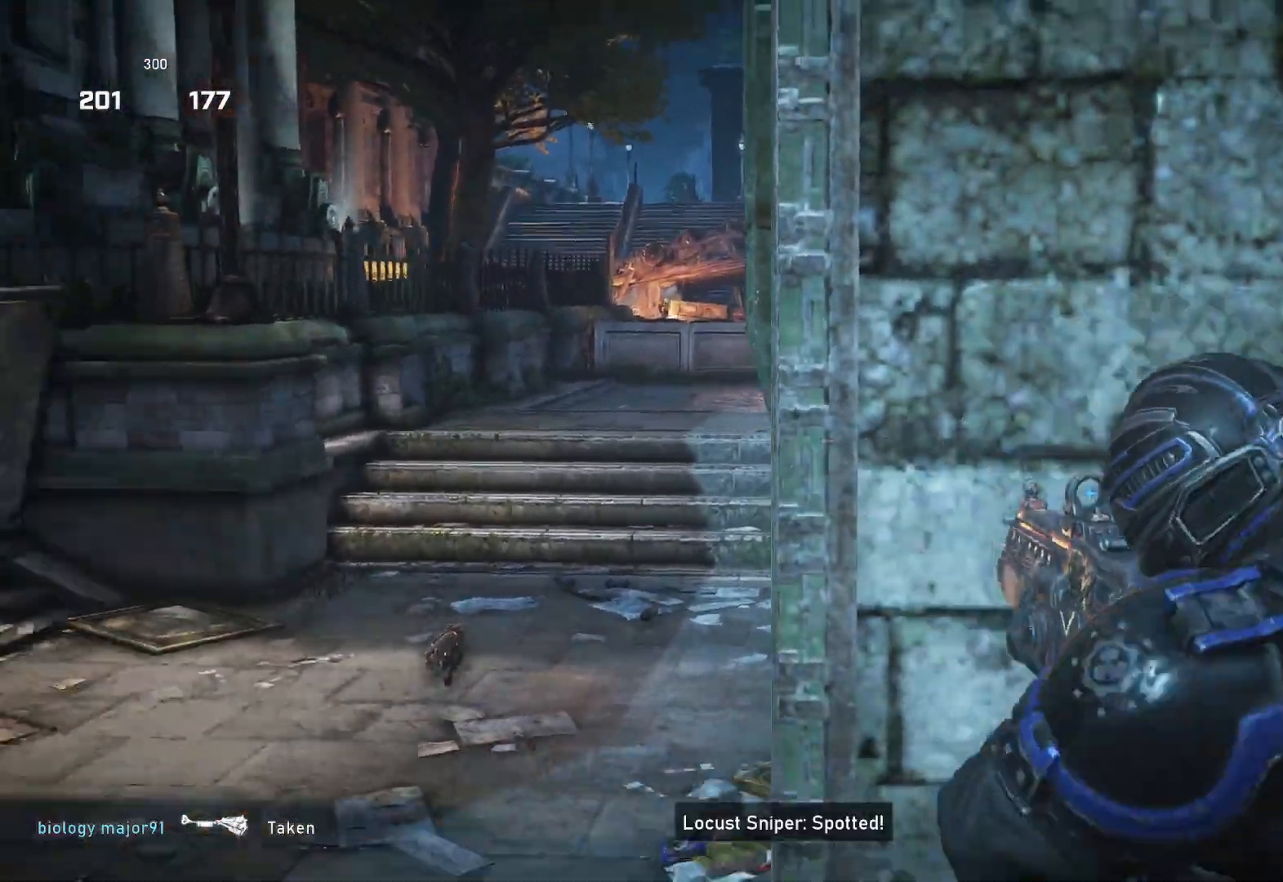
{"buttons": [], "left_stick": "right", "right_stick": "center", "events": [[50, "right_stick", "left"], [167, "right_stick", "center"], [300, "left_stick", "left"], [467, "left_stick", "right"]]}
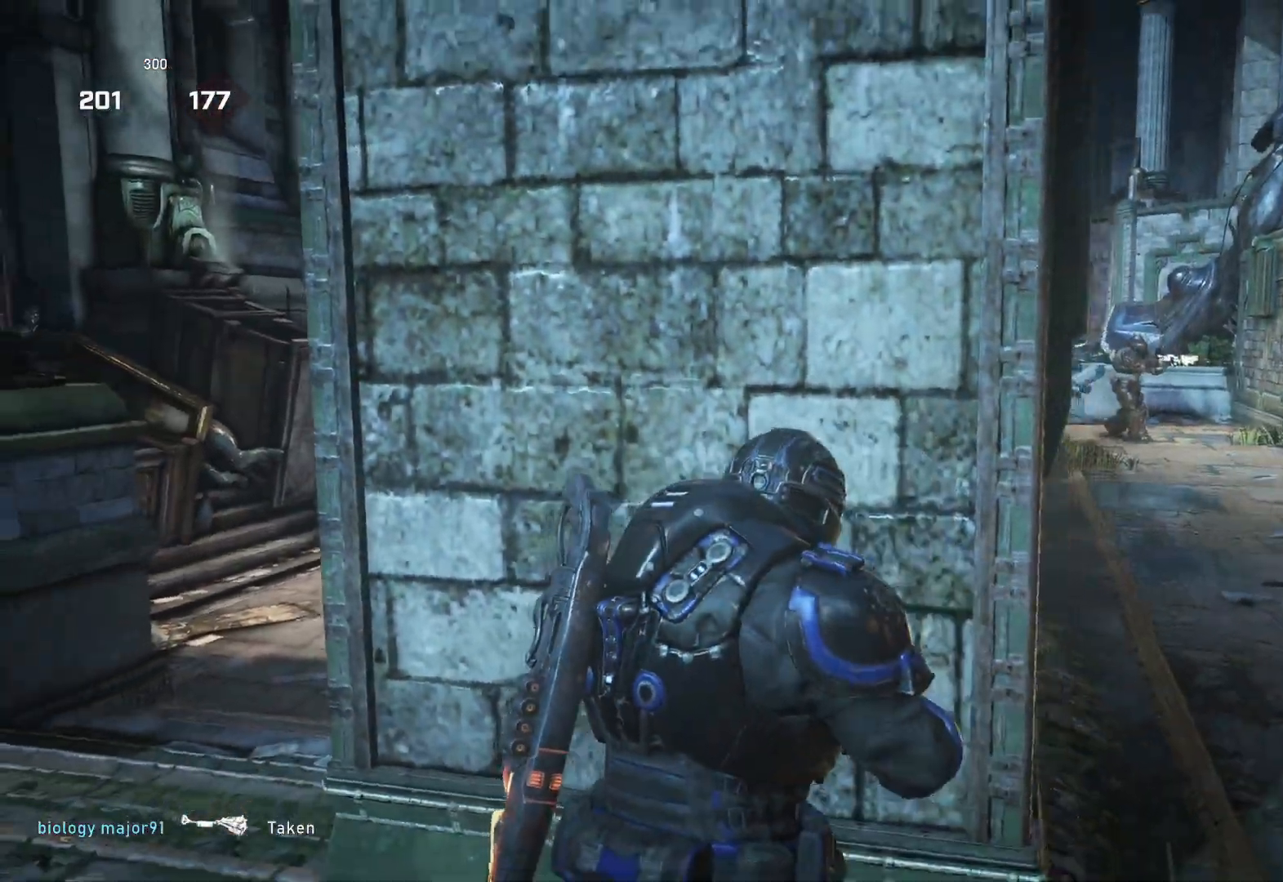
{"buttons": ["L2", "R2"], "left_stick": "center", "right_stick": "center", "events": [[100, "right_stick", "up-right"], [150, "L2", "down"], [150, "left_stick", "up-right"], [167, "right_stick", "center"], [183, "L3", "down"], [217, "right_stick", "right"], [250, "L3", "up"], [267, "R2", "down"], [300, "right_stick", "center"], [350, "right_stick", "right"], [400, "left_stick", "center"], [417, "right_stick", "center"]]}
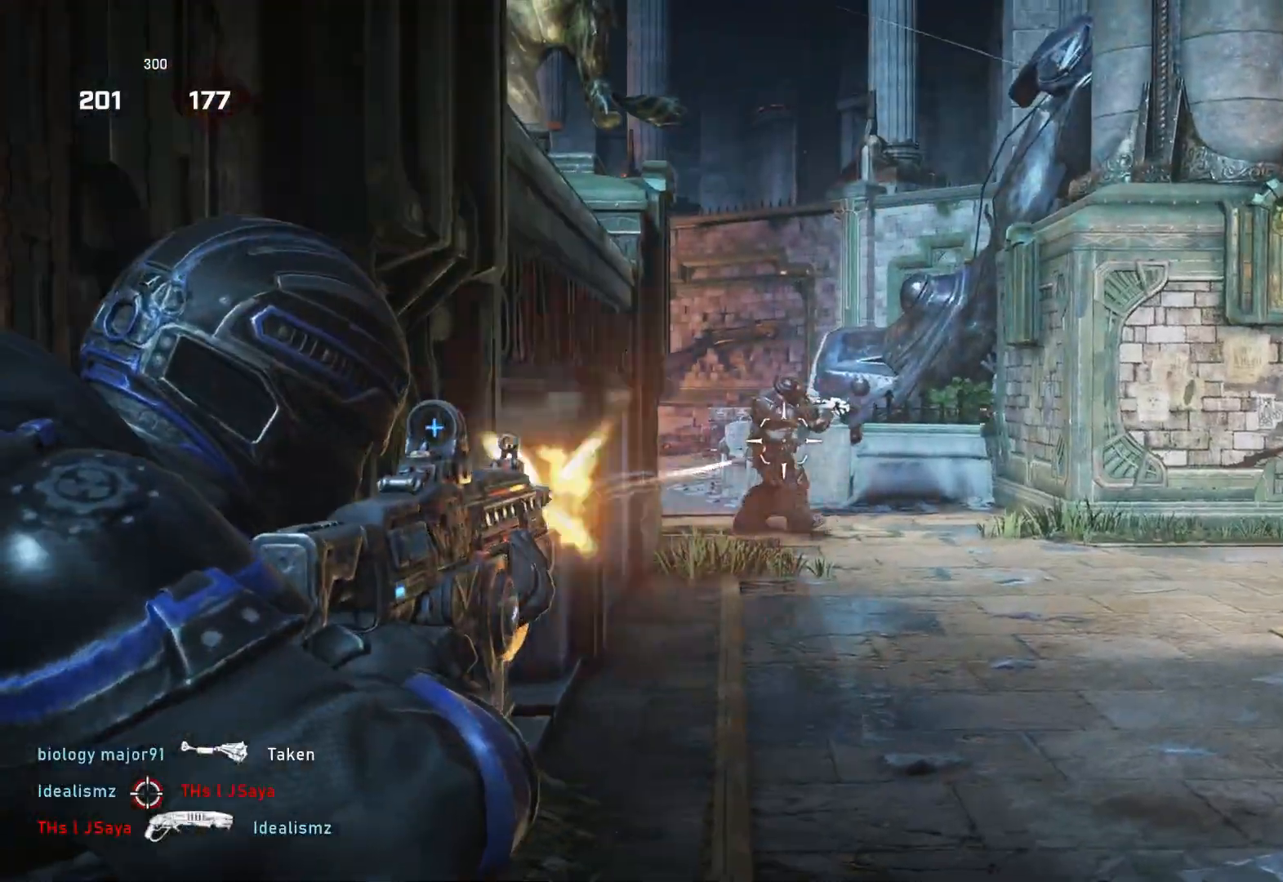
{"buttons": ["L2", "R2", "L3"], "left_stick": "center", "right_stick": "right", "events": [[67, "L3", "down"], [67, "right_stick", "left"], [117, "L3", "up"], [200, "L3", "down"], [217, "right_stick", "right"], [267, "L3", "up"], [317, "left_stick", "right"], [333, "L3", "down"], [350, "right_stick", "center"], [400, "L3", "up"], [400, "right_stick", "right"], [467, "L3", "down"], [467, "left_stick", "center"]]}
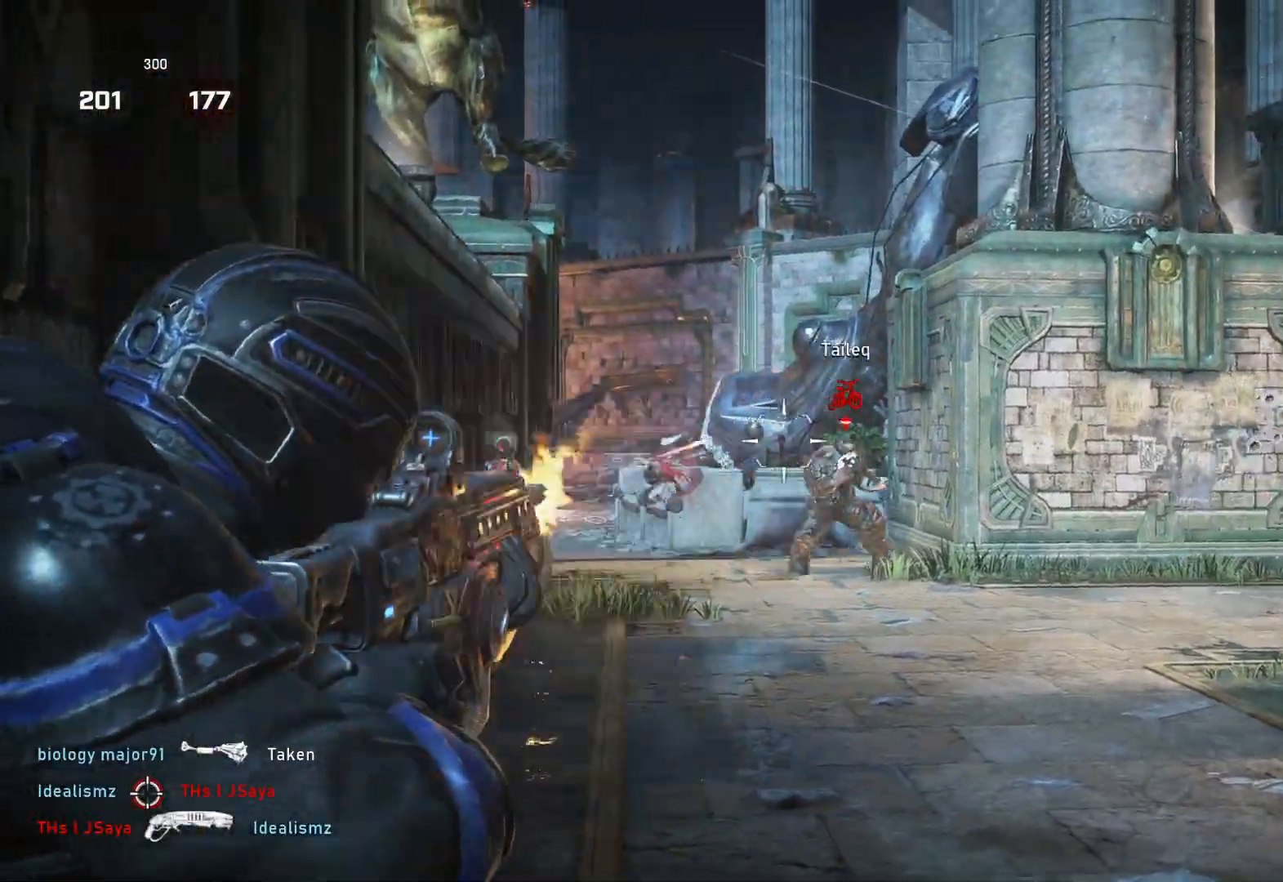
{"buttons": ["L2", "R2"], "left_stick": "center", "right_stick": "down-left", "events": [[50, "L3", "up"], [100, "right_stick", "down"], [117, "L3", "down"], [167, "left_stick", "down-right"], [183, "L3", "up"], [183, "right_stick", "right"], [250, "L3", "down"], [250, "left_stick", "center"], [300, "right_stick", "center"], [317, "L3", "up"], [383, "L3", "down"], [450, "L3", "up"], [450, "right_stick", "down-left"]]}